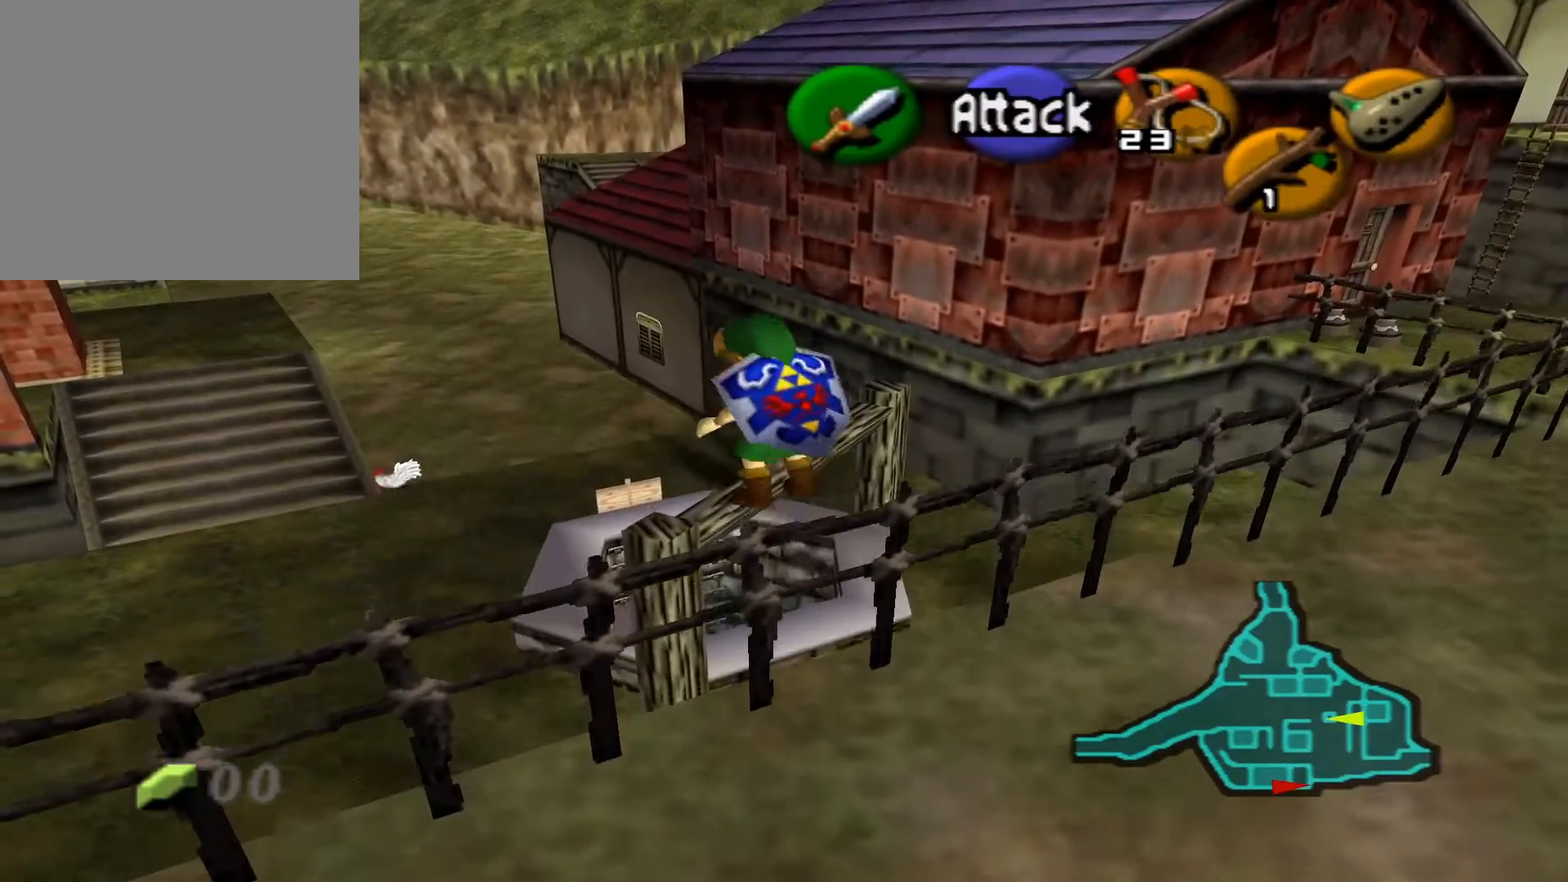
Gameplay with a controller (Xbox layout); each line is a JSON object with the inputs held at the frame after it. "events" lists button and stick changes between this image and that frame as [ms after this image, input, new state], when the widget could be followed in between.
{"buttons": [], "left_stick": "up-left", "right_stick": "center", "events": [[50, "A", "down"], [117, "A", "up"], [183, "A", "down"], [250, "A", "up"]]}
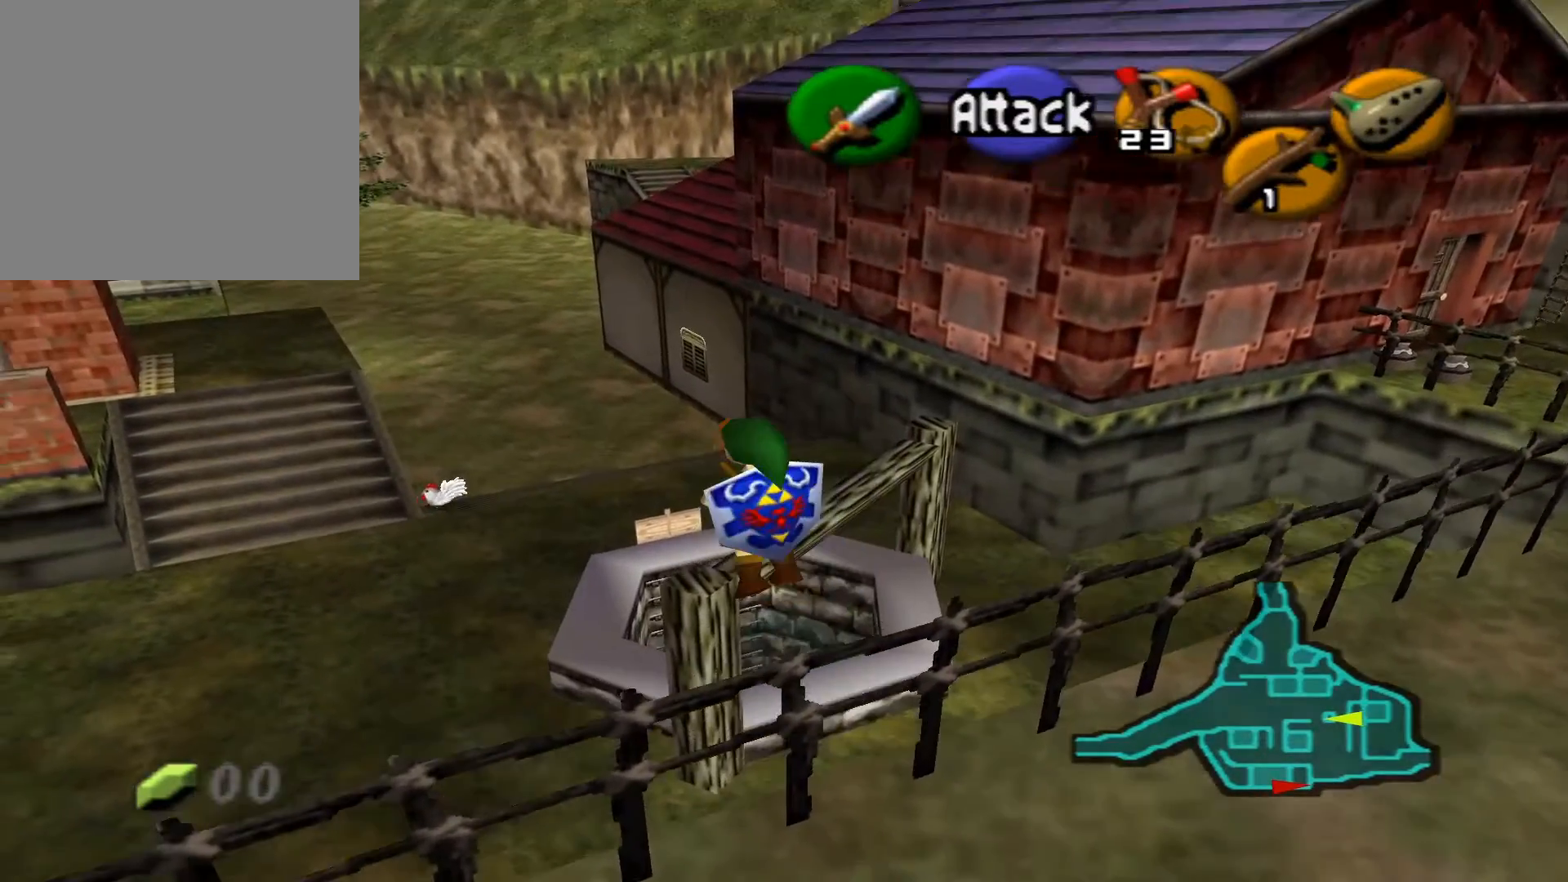
{"buttons": [], "left_stick": "up-left", "right_stick": "center", "events": []}
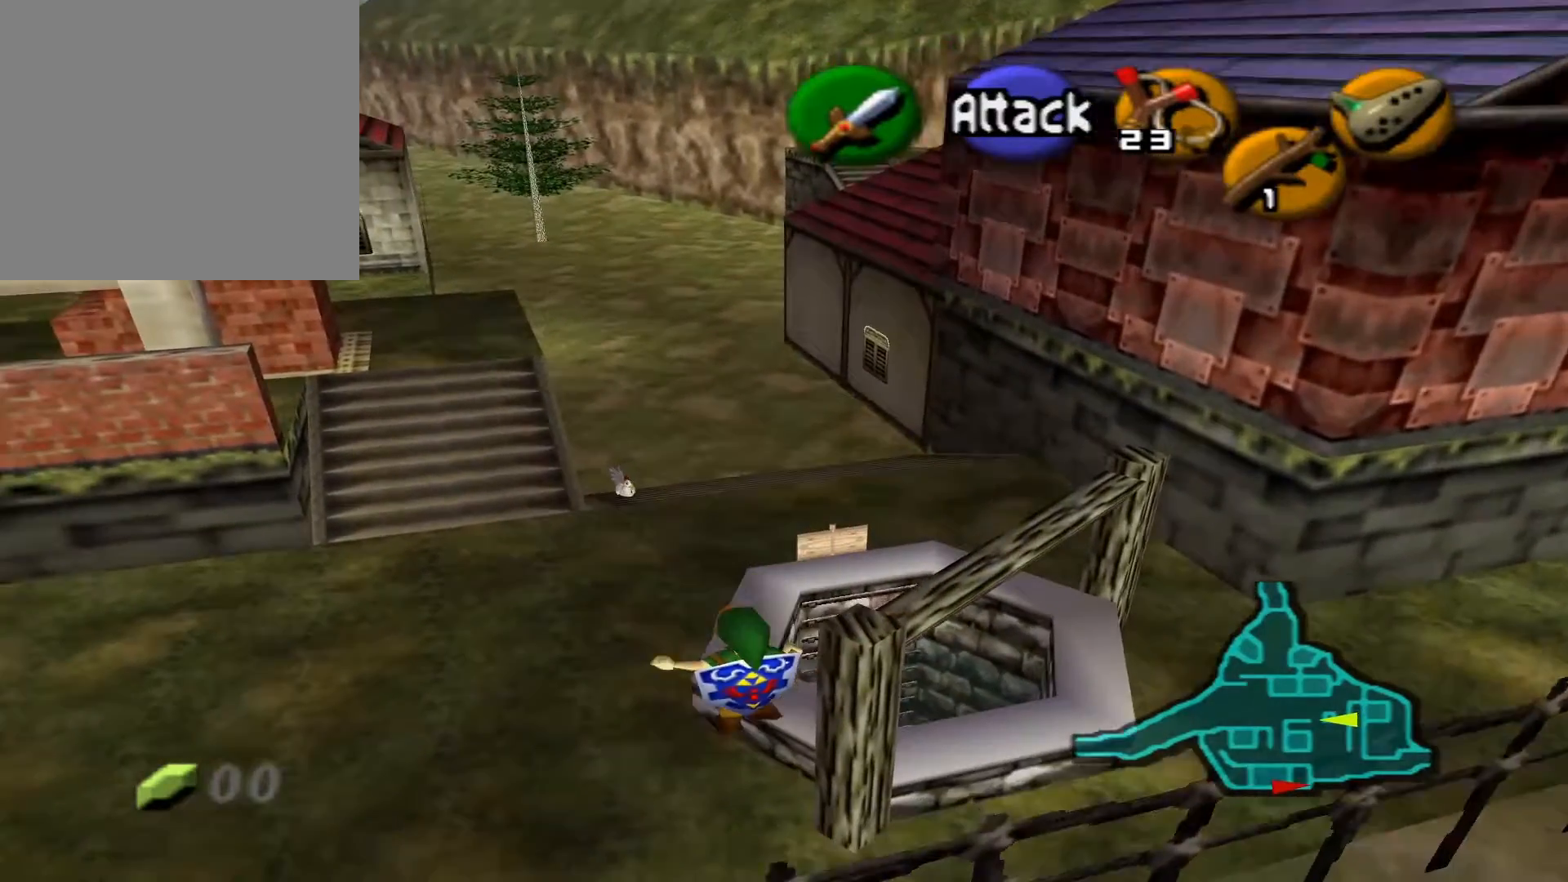
{"buttons": ["A"], "left_stick": "up", "right_stick": "center", "events": [[183, "left_stick", "up"], [417, "A", "down"]]}
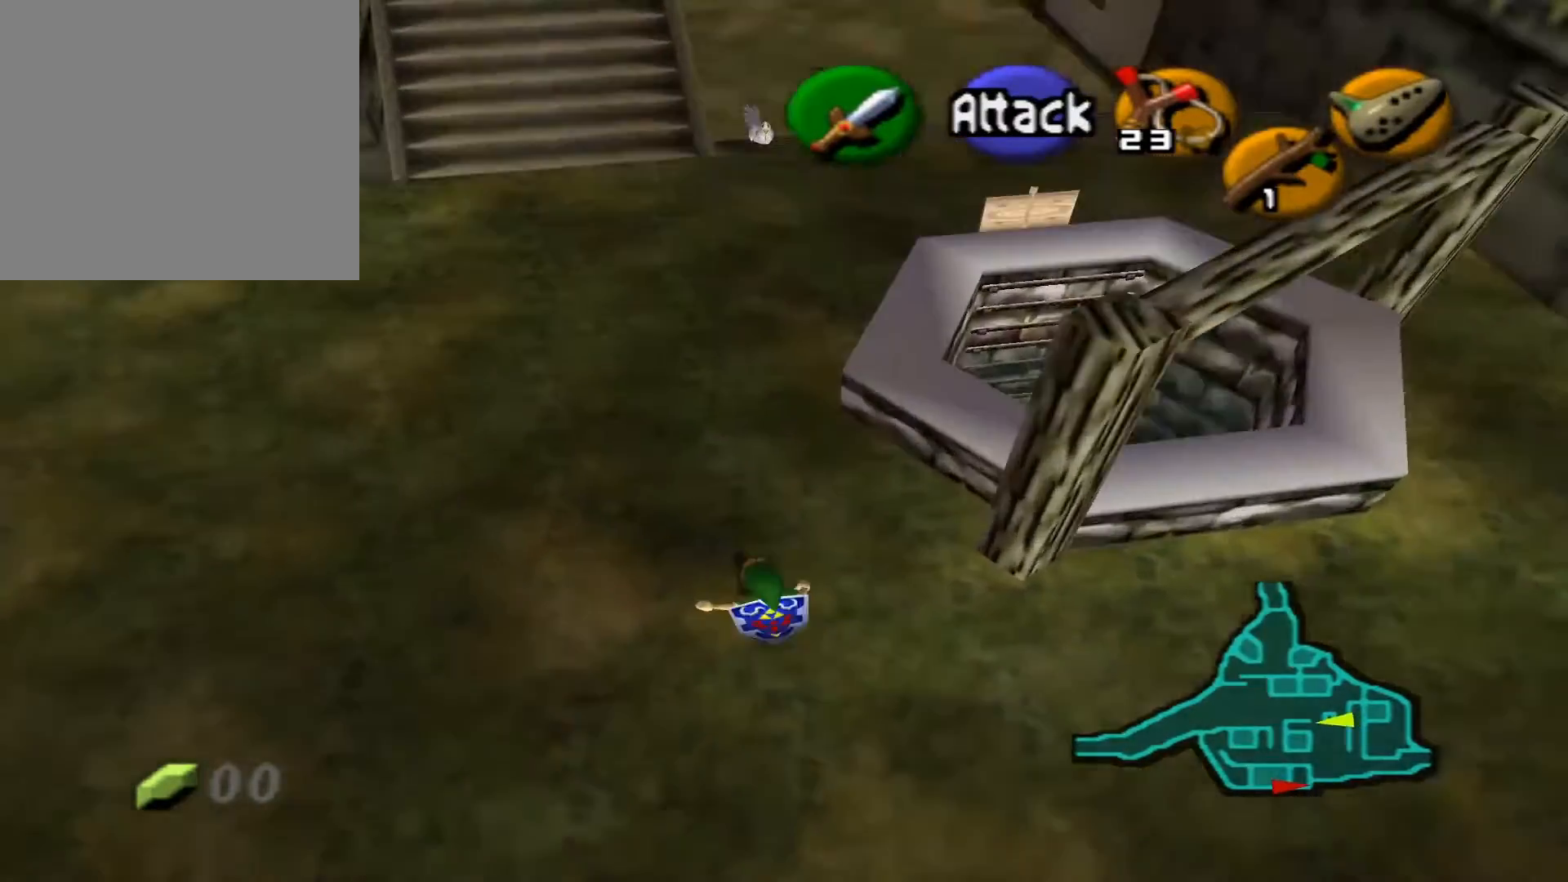
{"buttons": [], "left_stick": "up", "right_stick": "center", "events": [[67, "A", "up"], [117, "A", "down"], [250, "A", "up"]]}
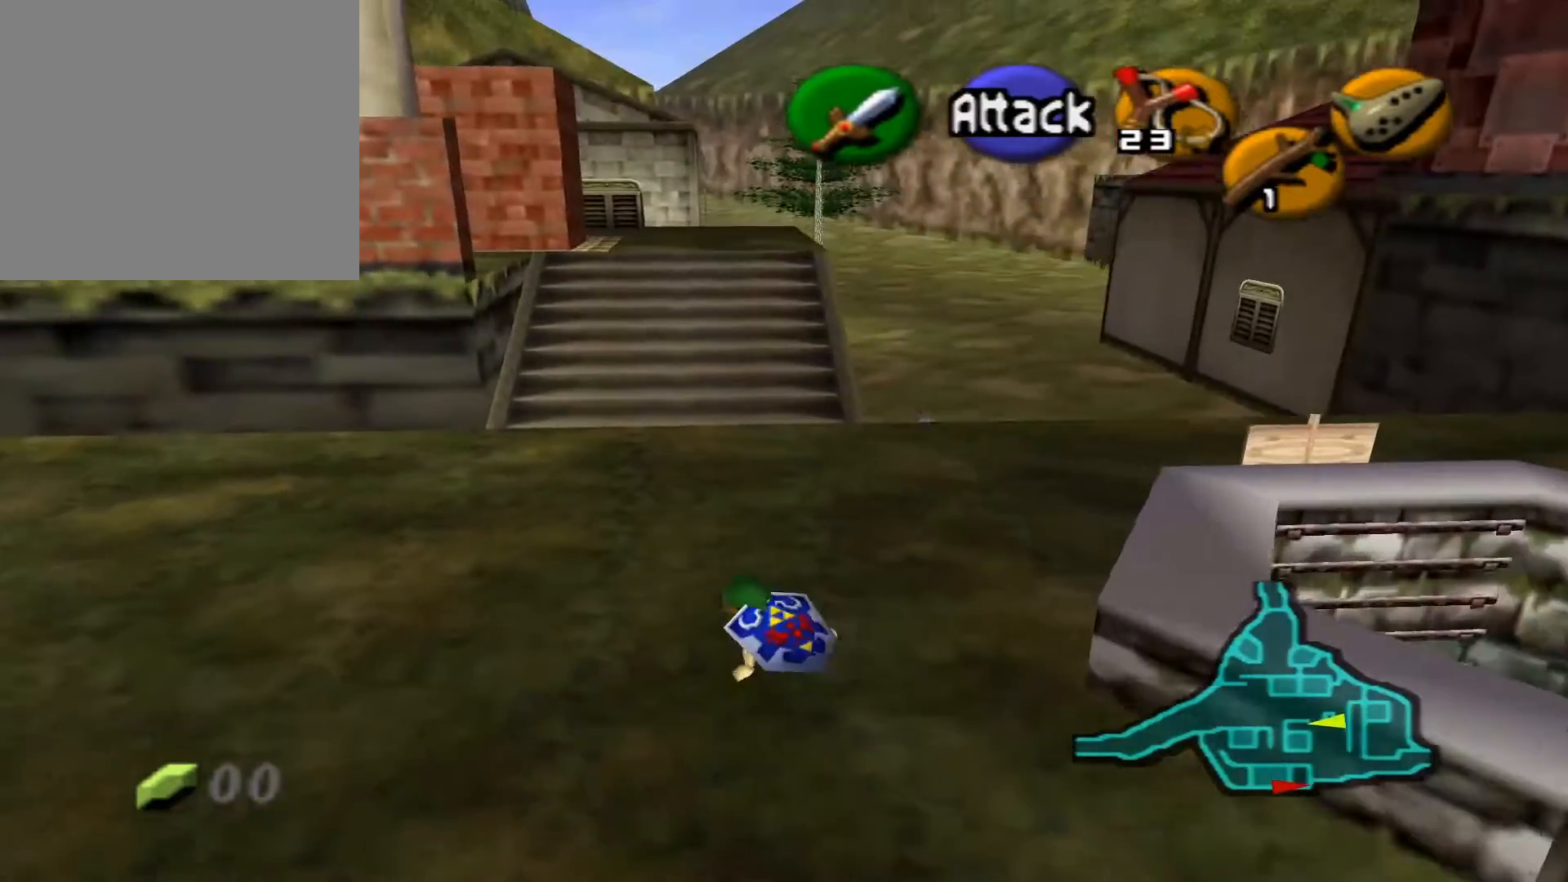
{"buttons": [], "left_stick": "up", "right_stick": "center", "events": []}
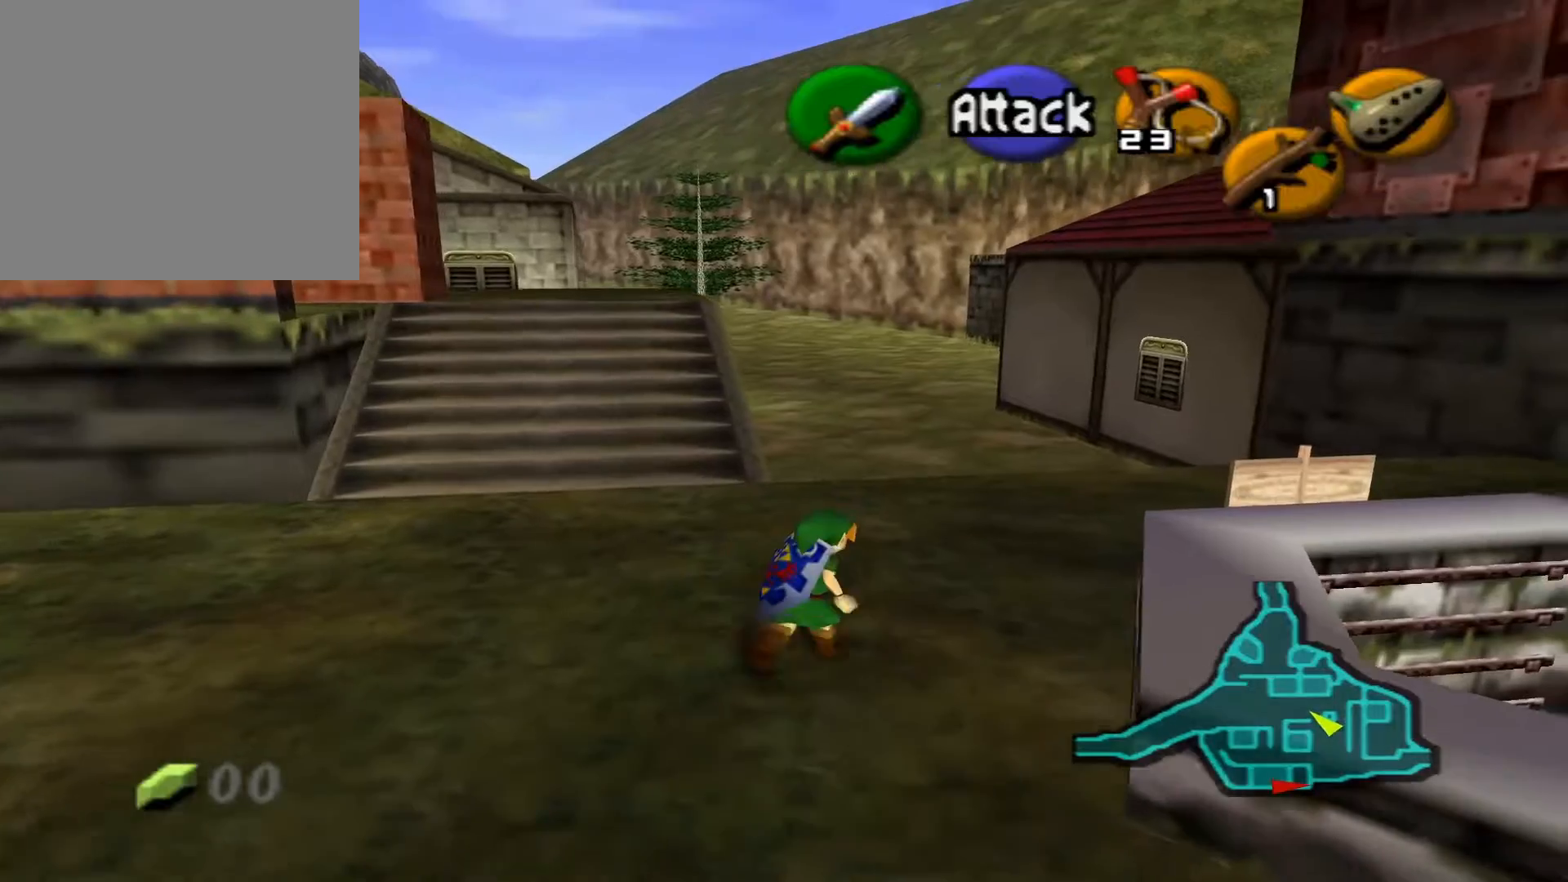
{"buttons": ["A"], "left_stick": "up", "right_stick": "center", "events": [[450, "A", "down"]]}
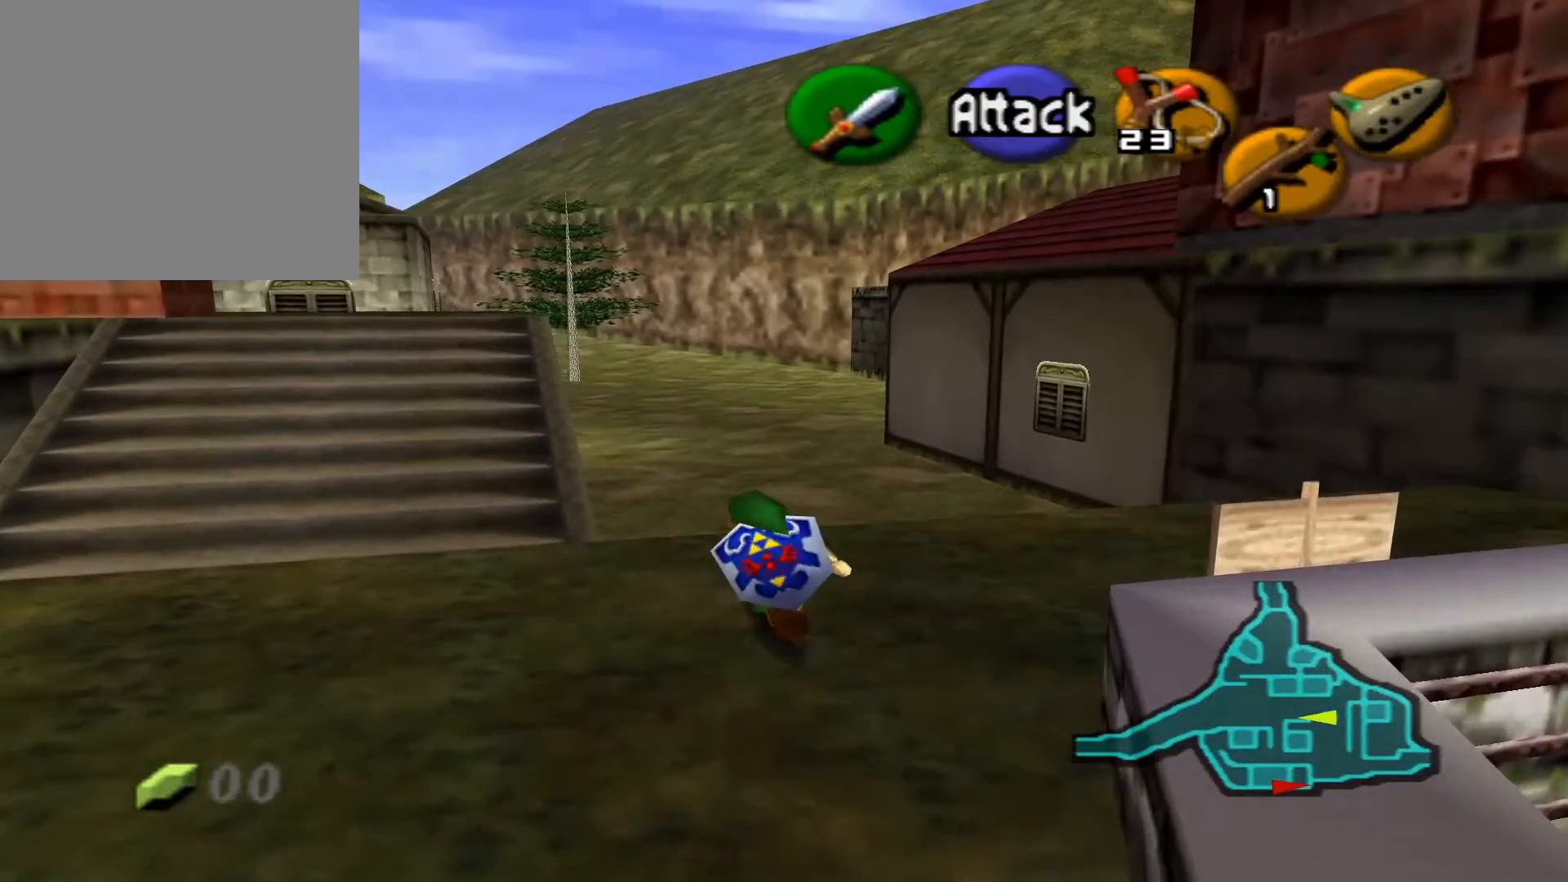
{"buttons": [], "left_stick": "up", "right_stick": "center", "events": [[83, "A", "up"]]}
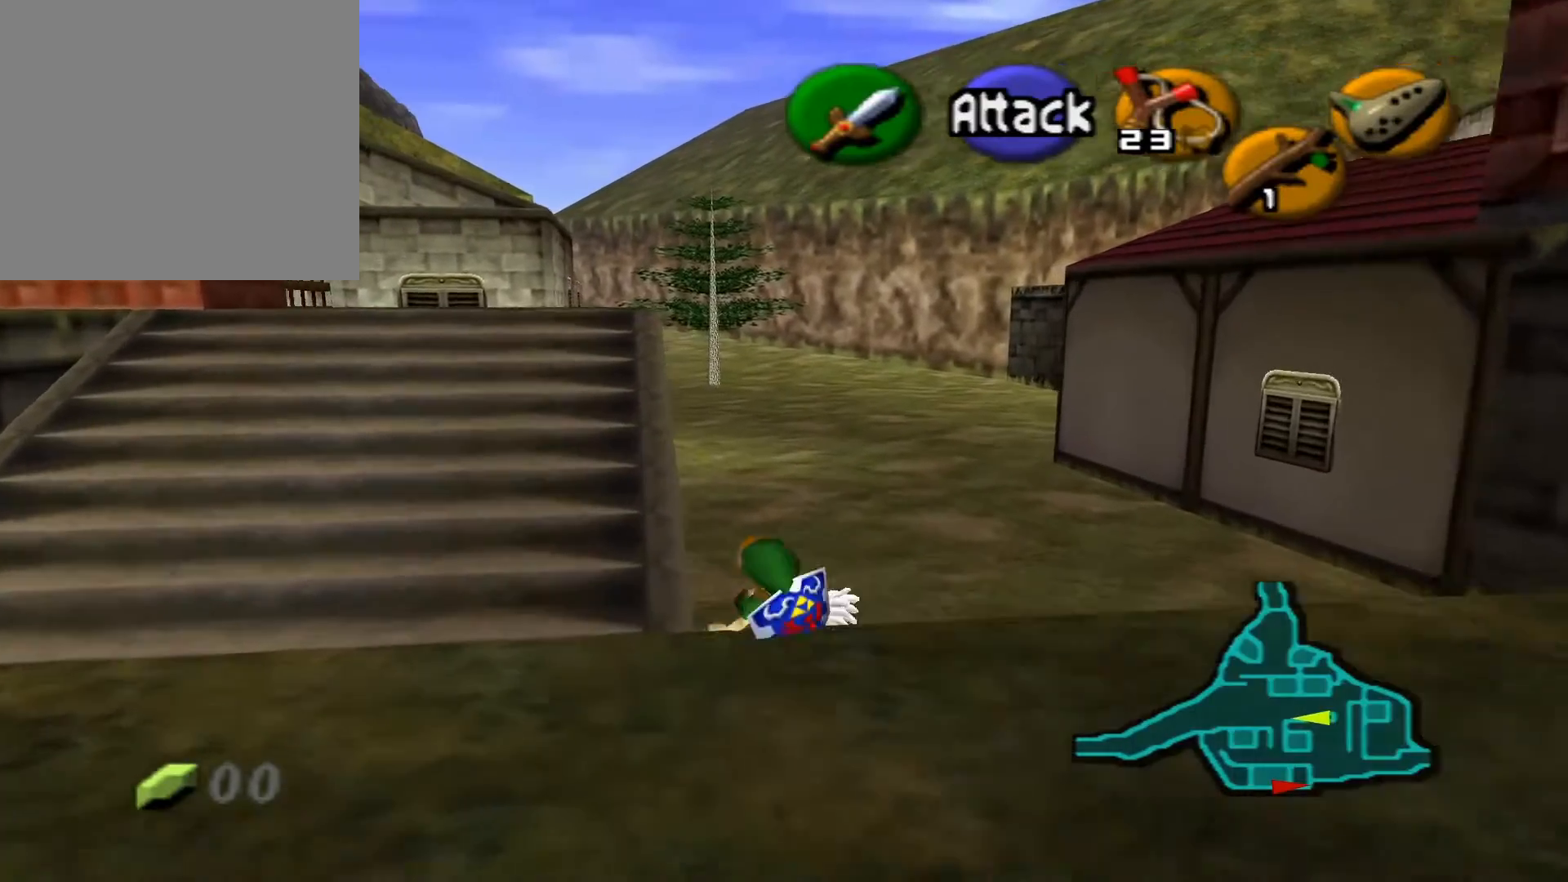
{"buttons": [], "left_stick": "up", "right_stick": "center", "events": []}
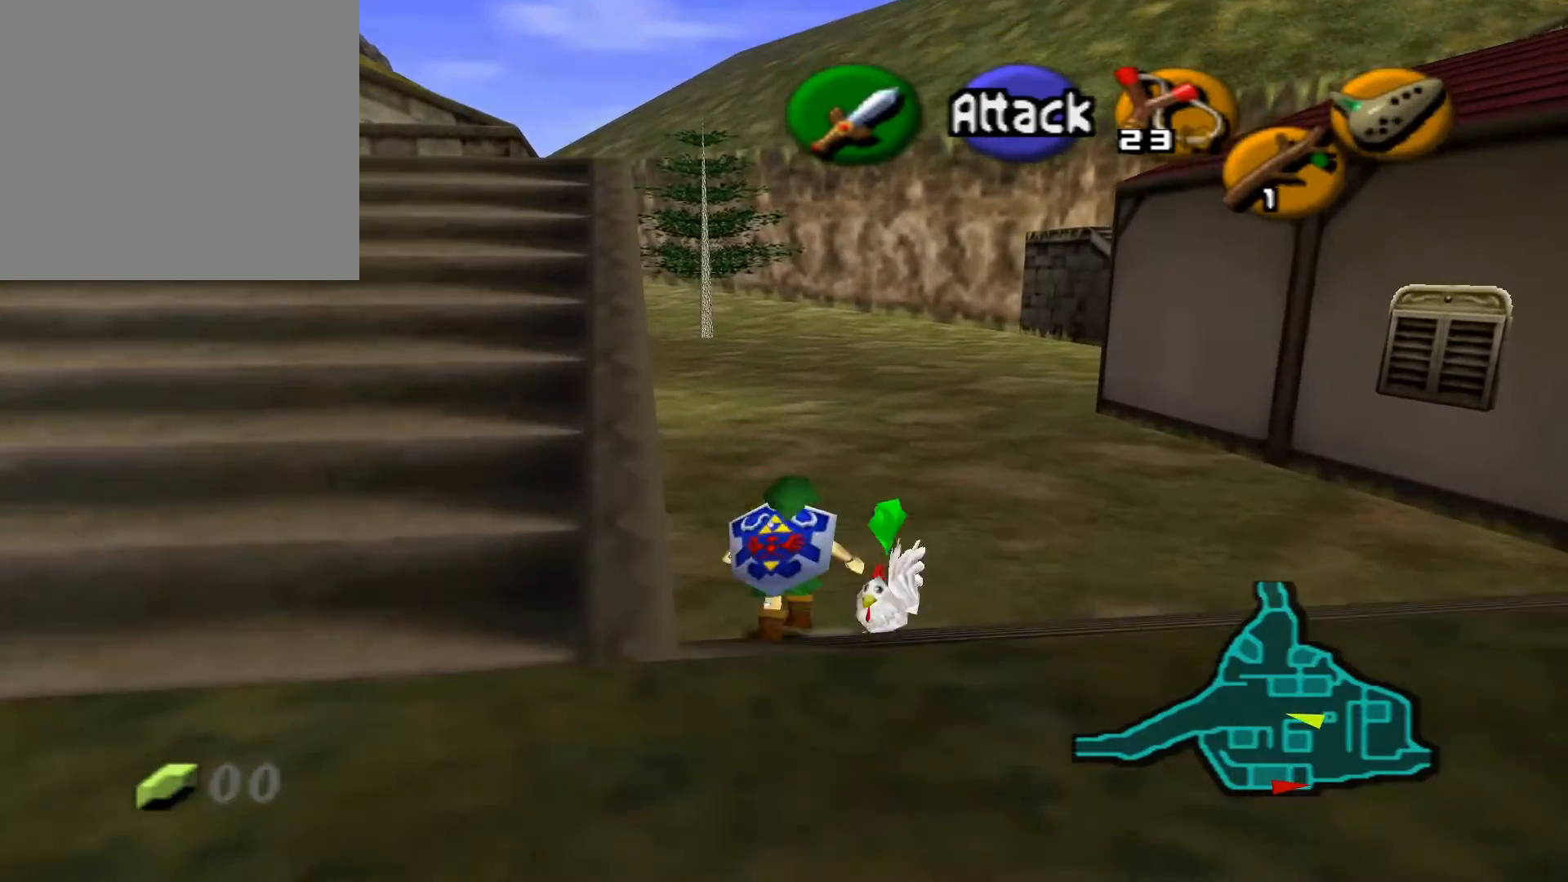
{"buttons": [], "left_stick": "center", "right_stick": "center", "events": [[217, "left_stick", "up-right"], [333, "A", "down"], [333, "left_stick", "center"], [433, "A", "up"]]}
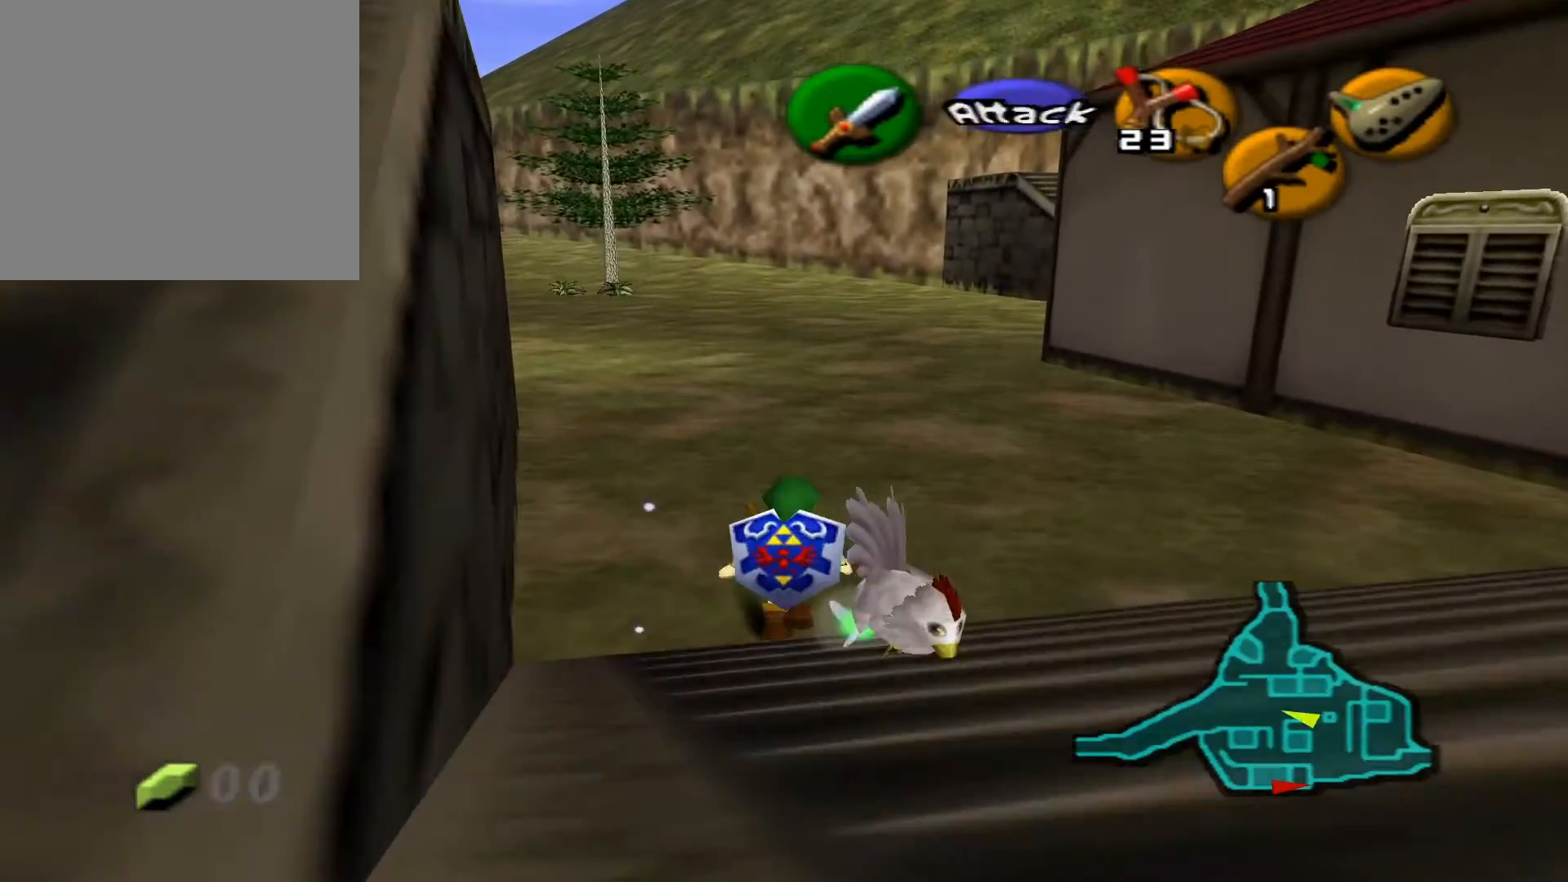
{"buttons": ["A"], "left_stick": "down-right", "right_stick": "center", "events": [[150, "left_stick", "down-right"], [400, "A", "down"]]}
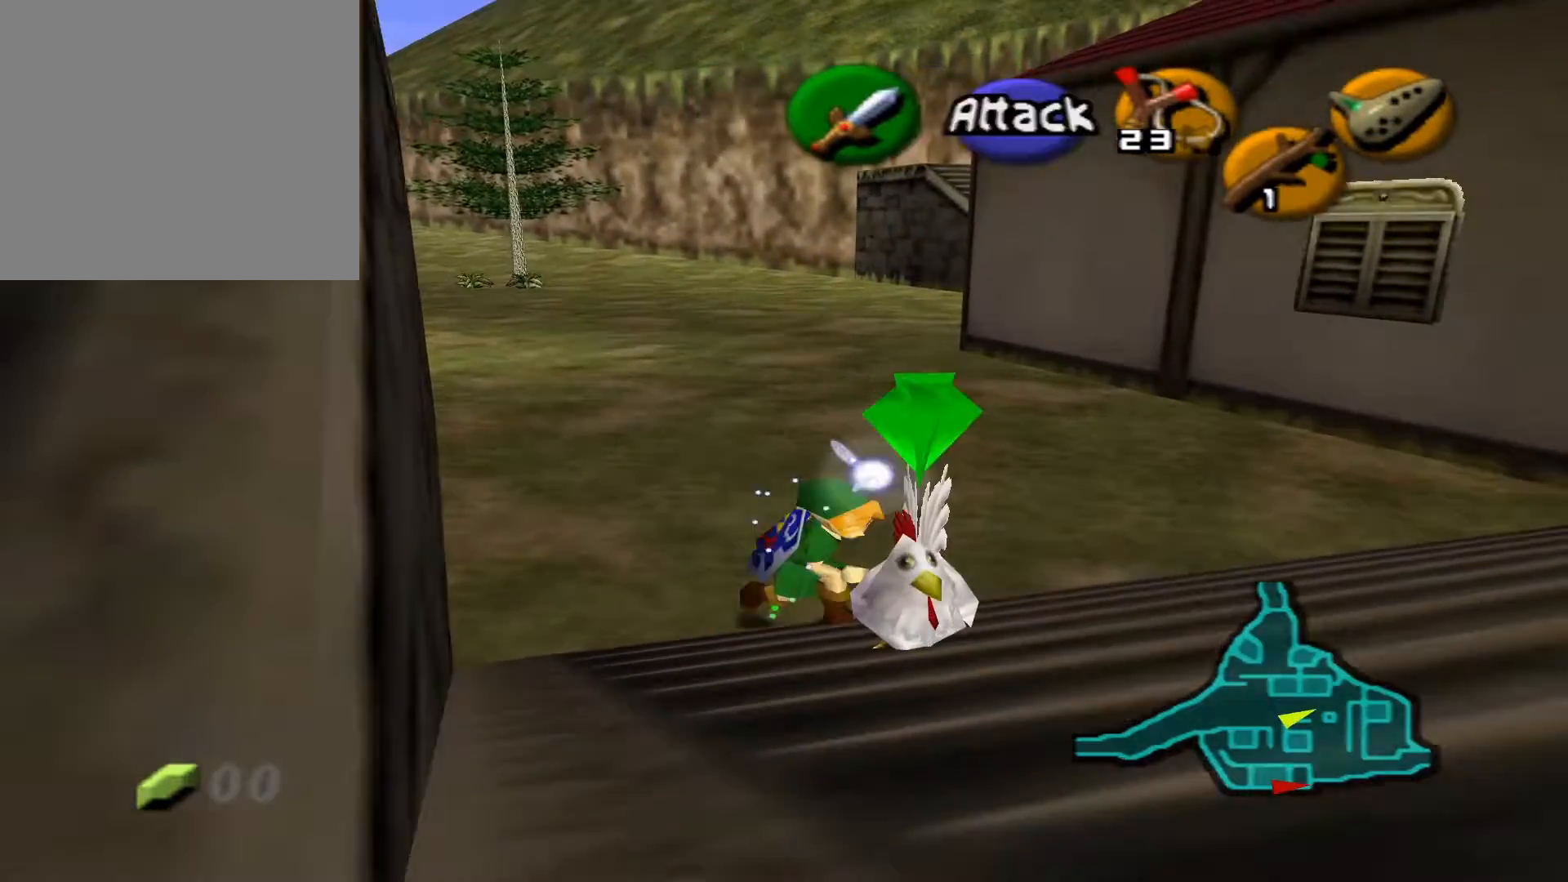
{"buttons": [], "left_stick": "center", "right_stick": "center", "events": [[50, "A", "up"], [67, "left_stick", "center"]]}
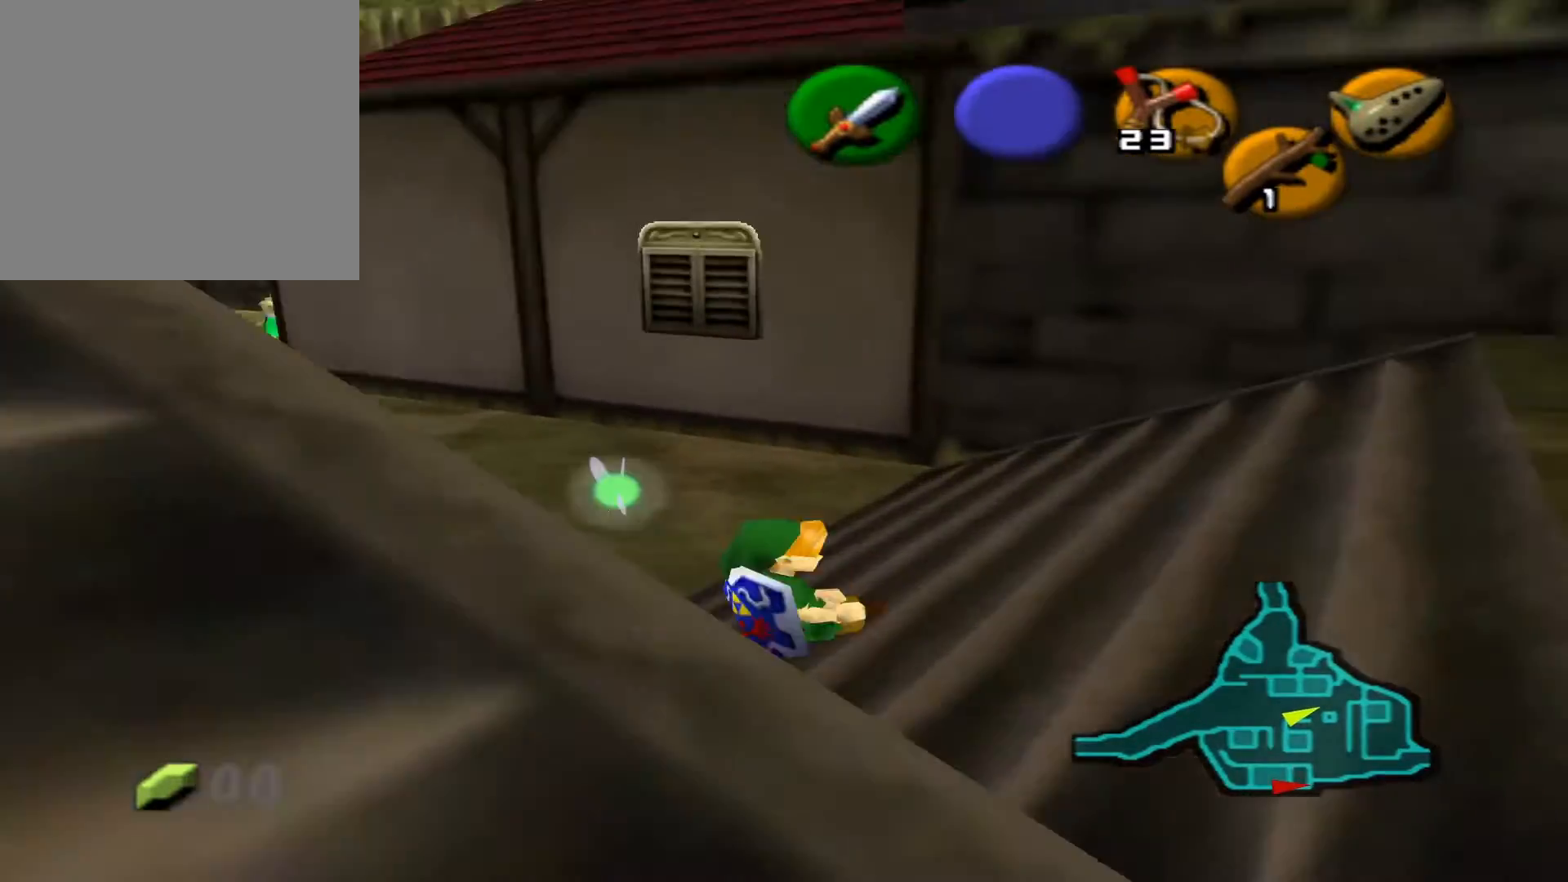
{"buttons": [], "left_stick": "center", "right_stick": "center", "events": [[17, "left_stick", "down-left"], [333, "left_stick", "center"], [383, "A", "down"], [500, "A", "up"]]}
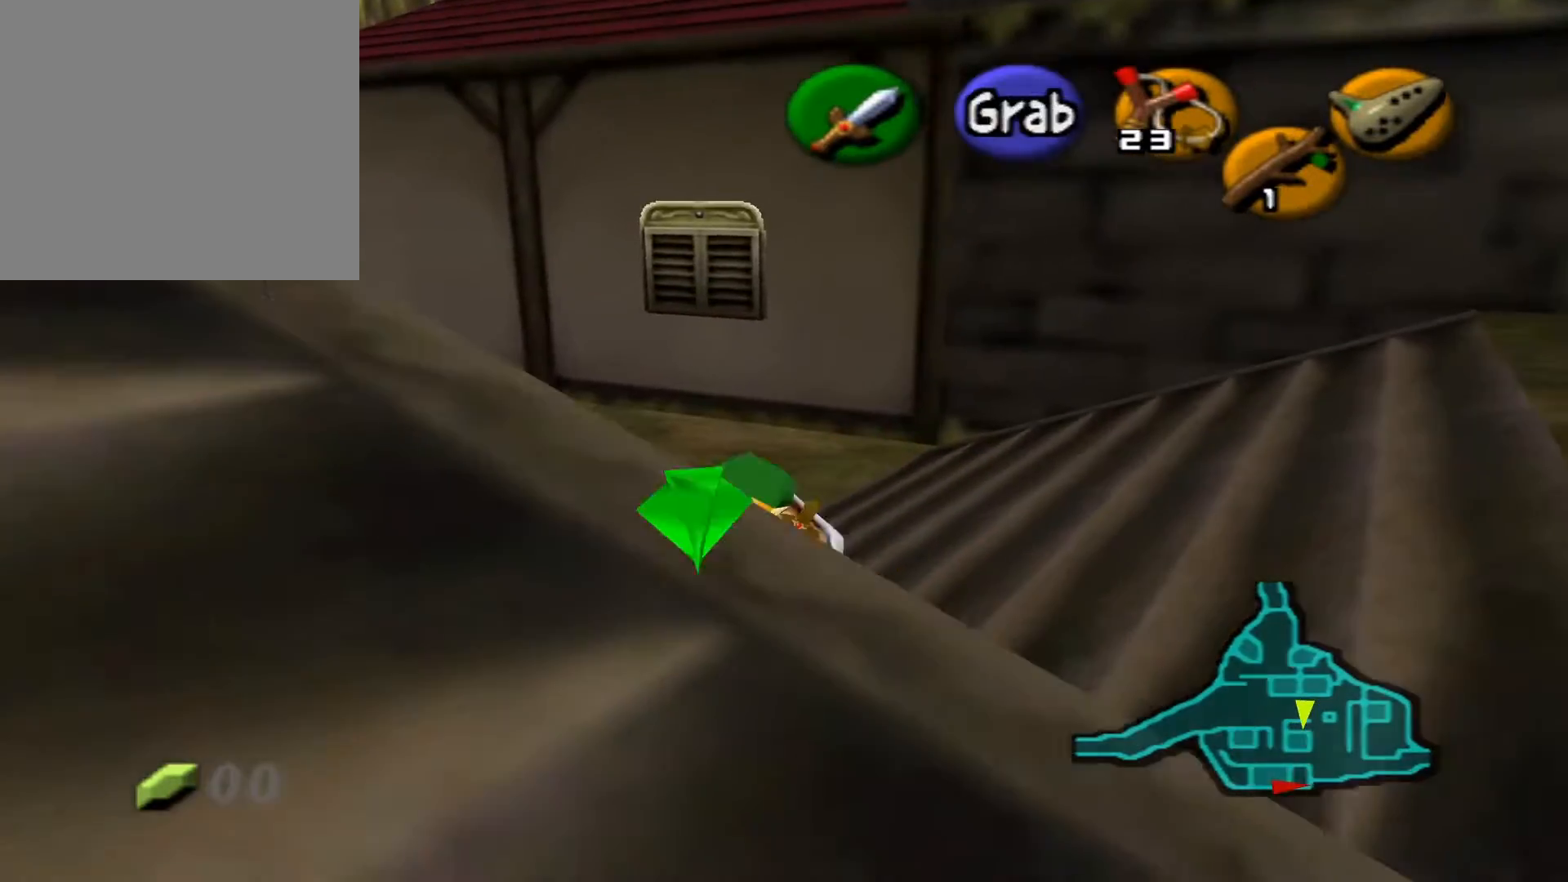
{"buttons": [], "left_stick": "down-right", "right_stick": "center", "events": [[417, "left_stick", "down-right"]]}
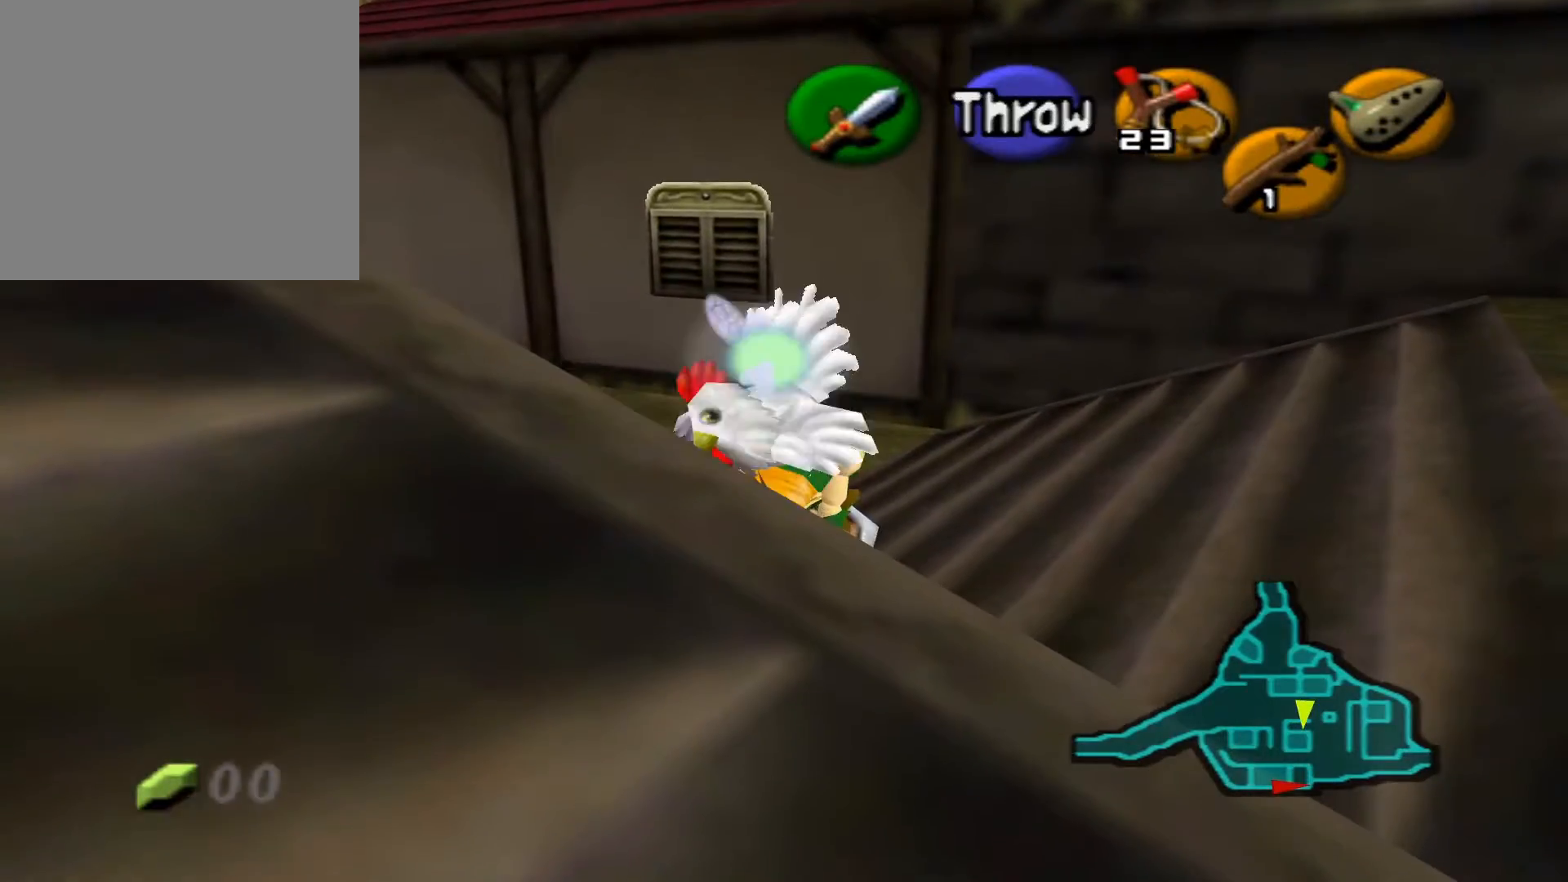
{"buttons": [], "left_stick": "down-right", "right_stick": "center", "events": []}
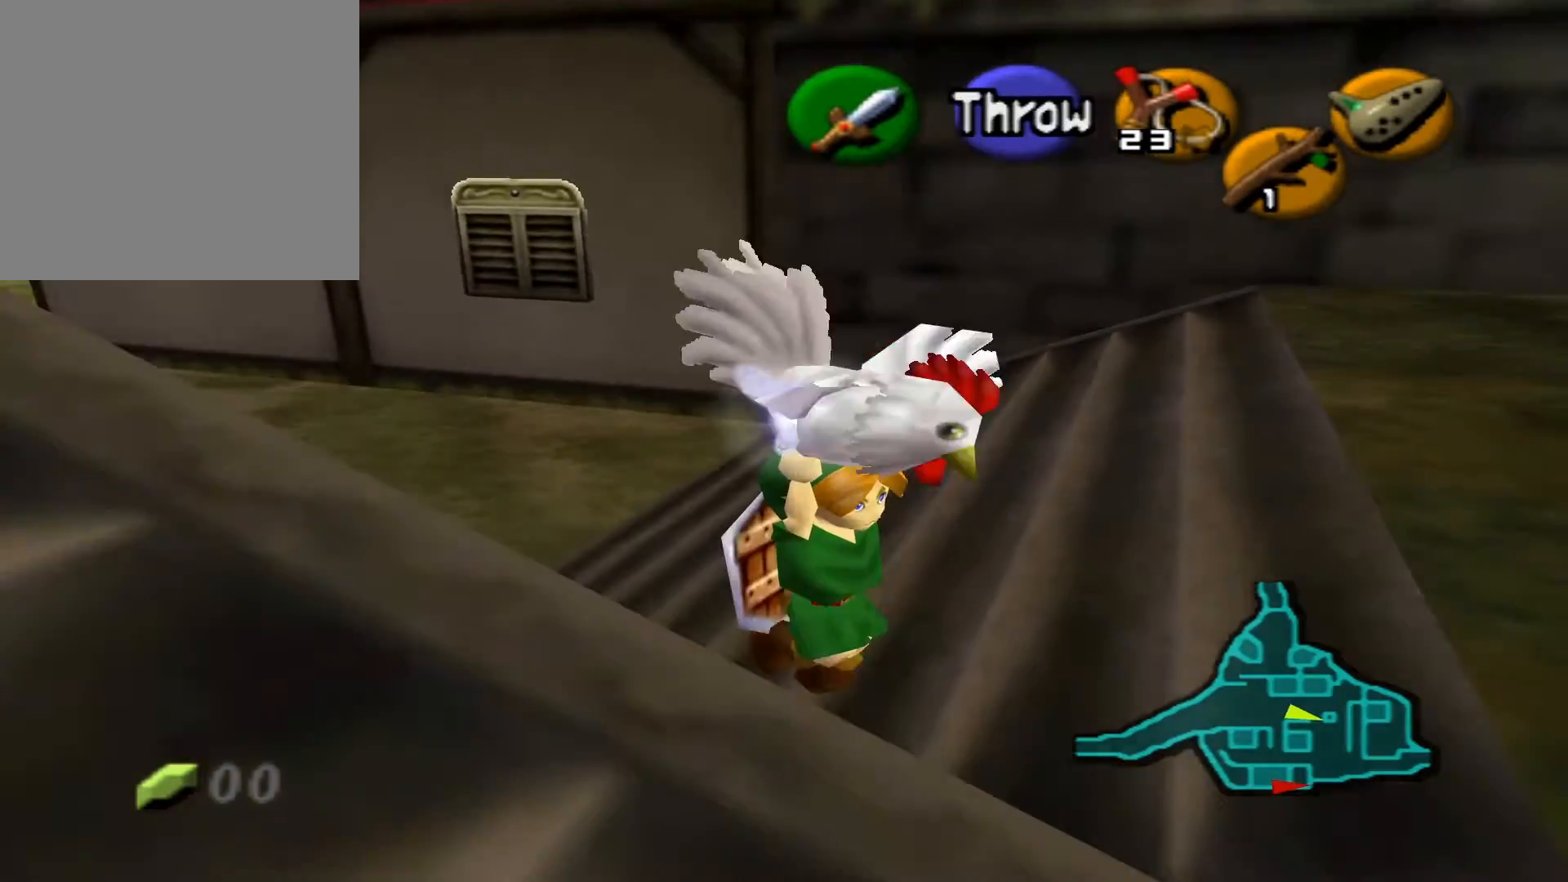
{"buttons": [], "left_stick": "down-right", "right_stick": "center", "events": []}
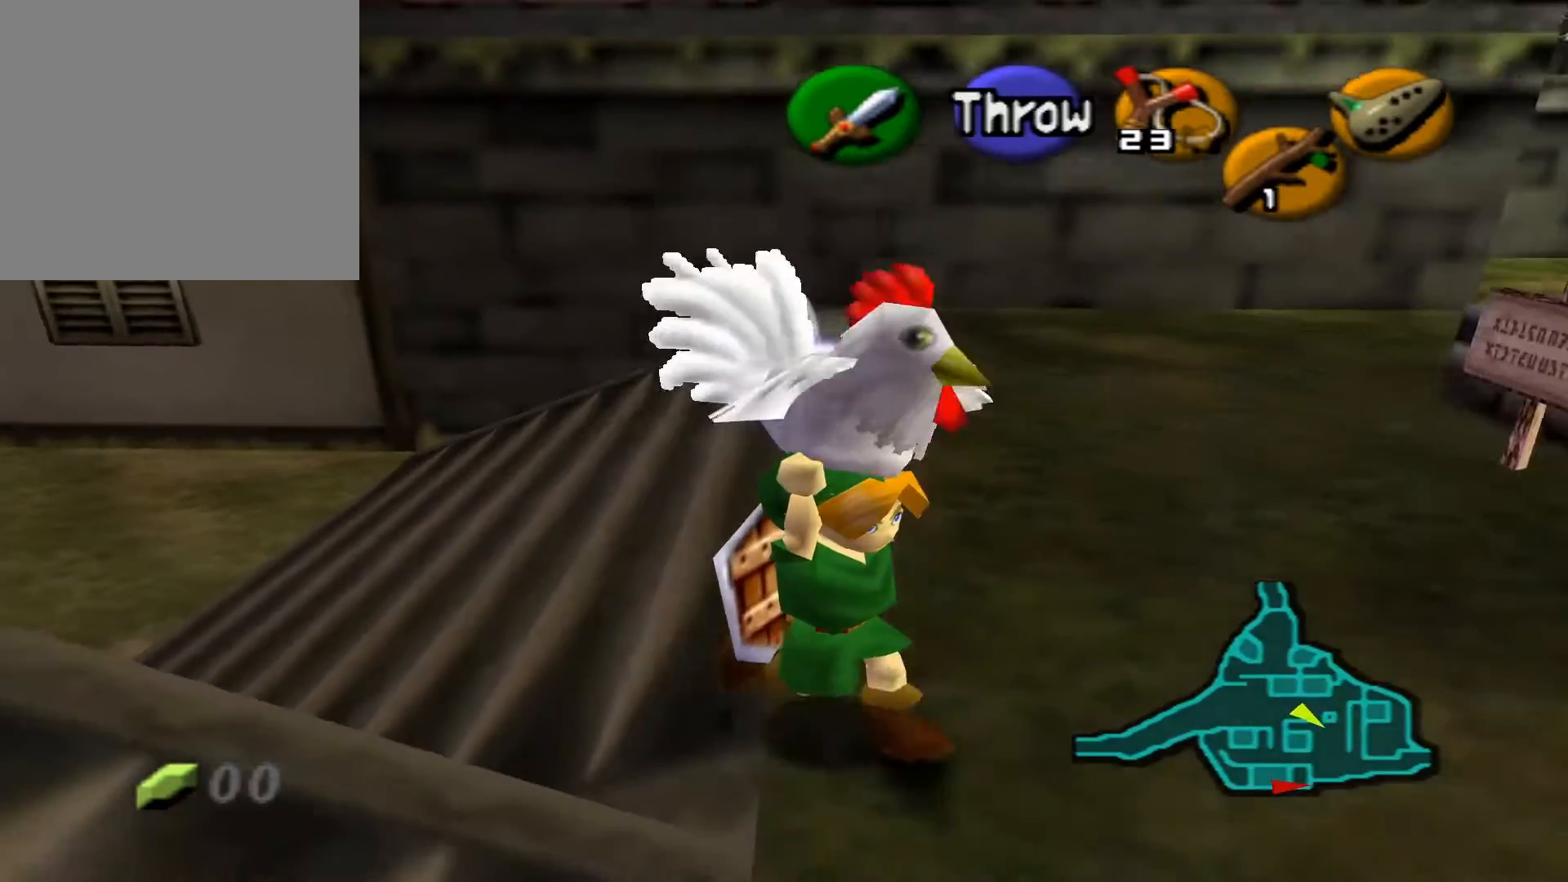
{"buttons": [], "left_stick": "down-right", "right_stick": "center", "events": []}
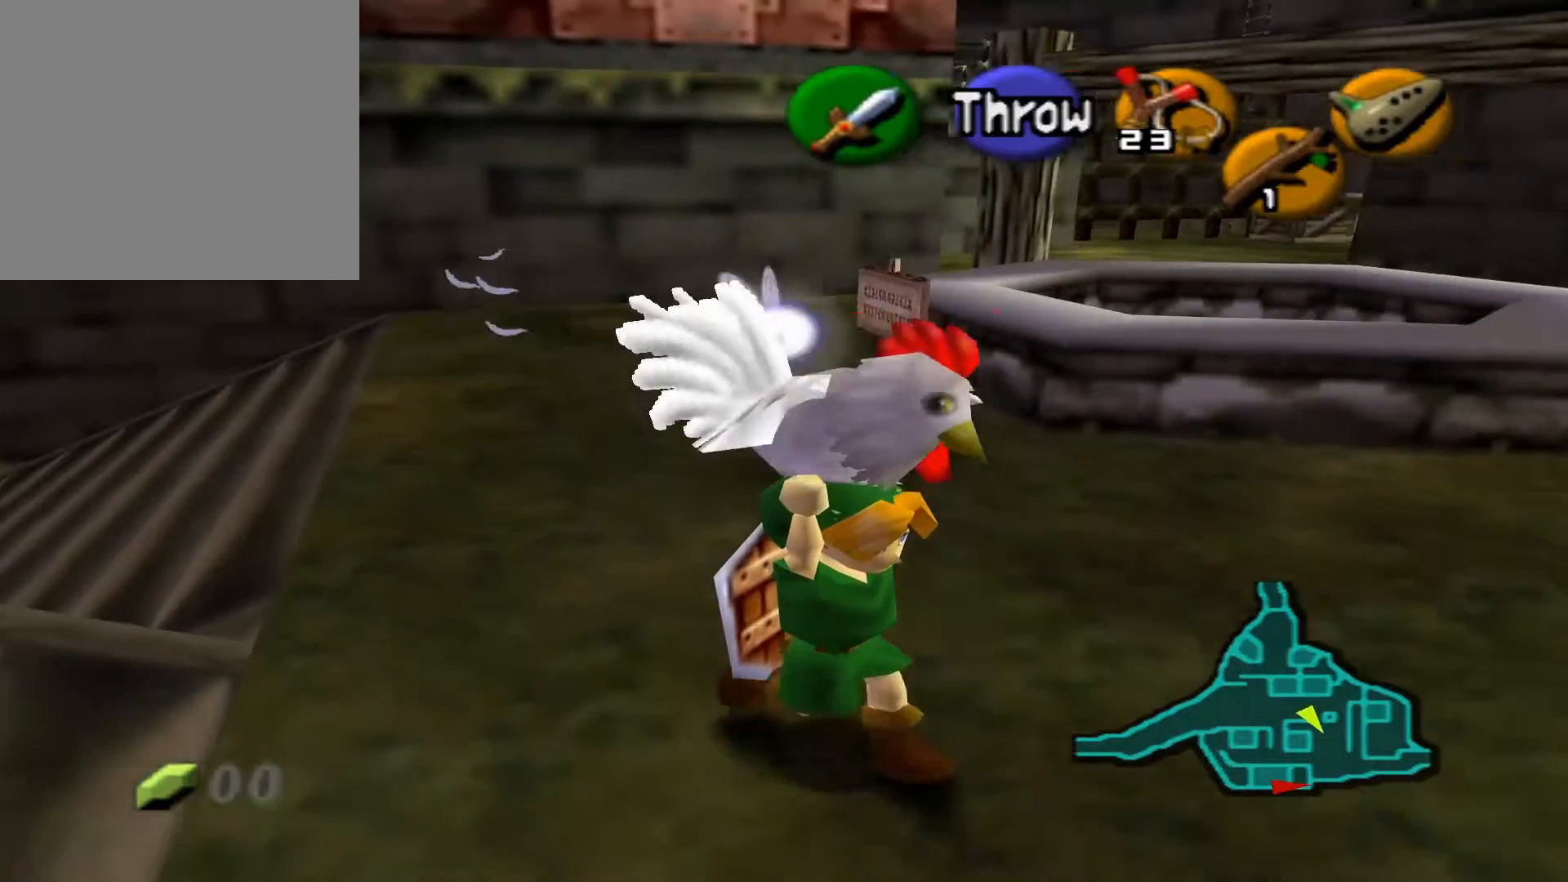
{"buttons": [], "left_stick": "down-right", "right_stick": "center", "events": []}
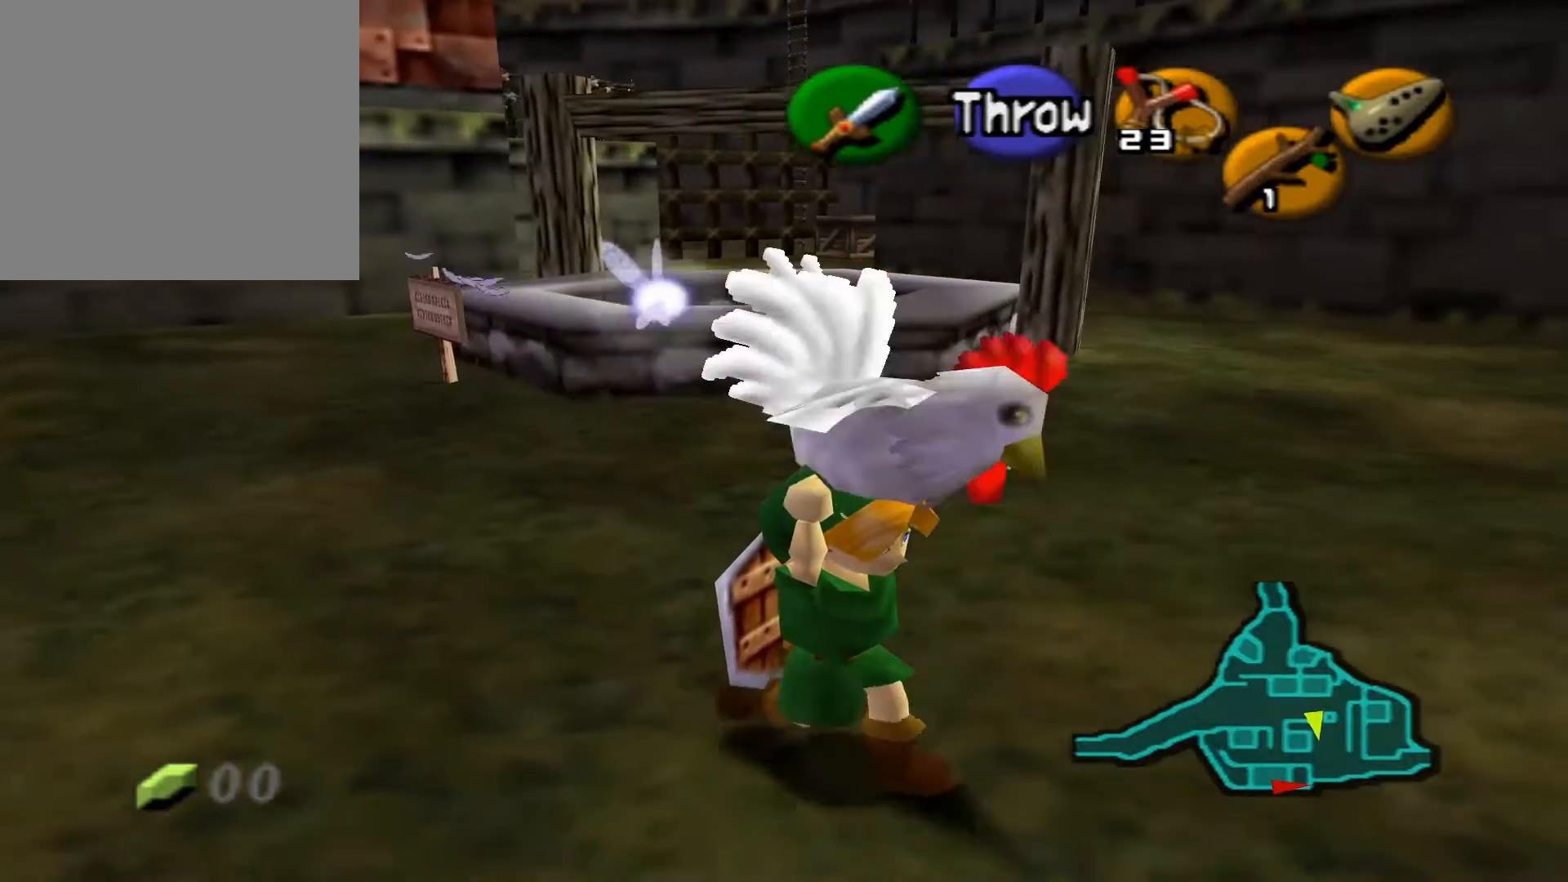
{"buttons": [], "left_stick": "up-right", "right_stick": "center", "events": [[217, "left_stick", "right"], [500, "left_stick", "up-right"]]}
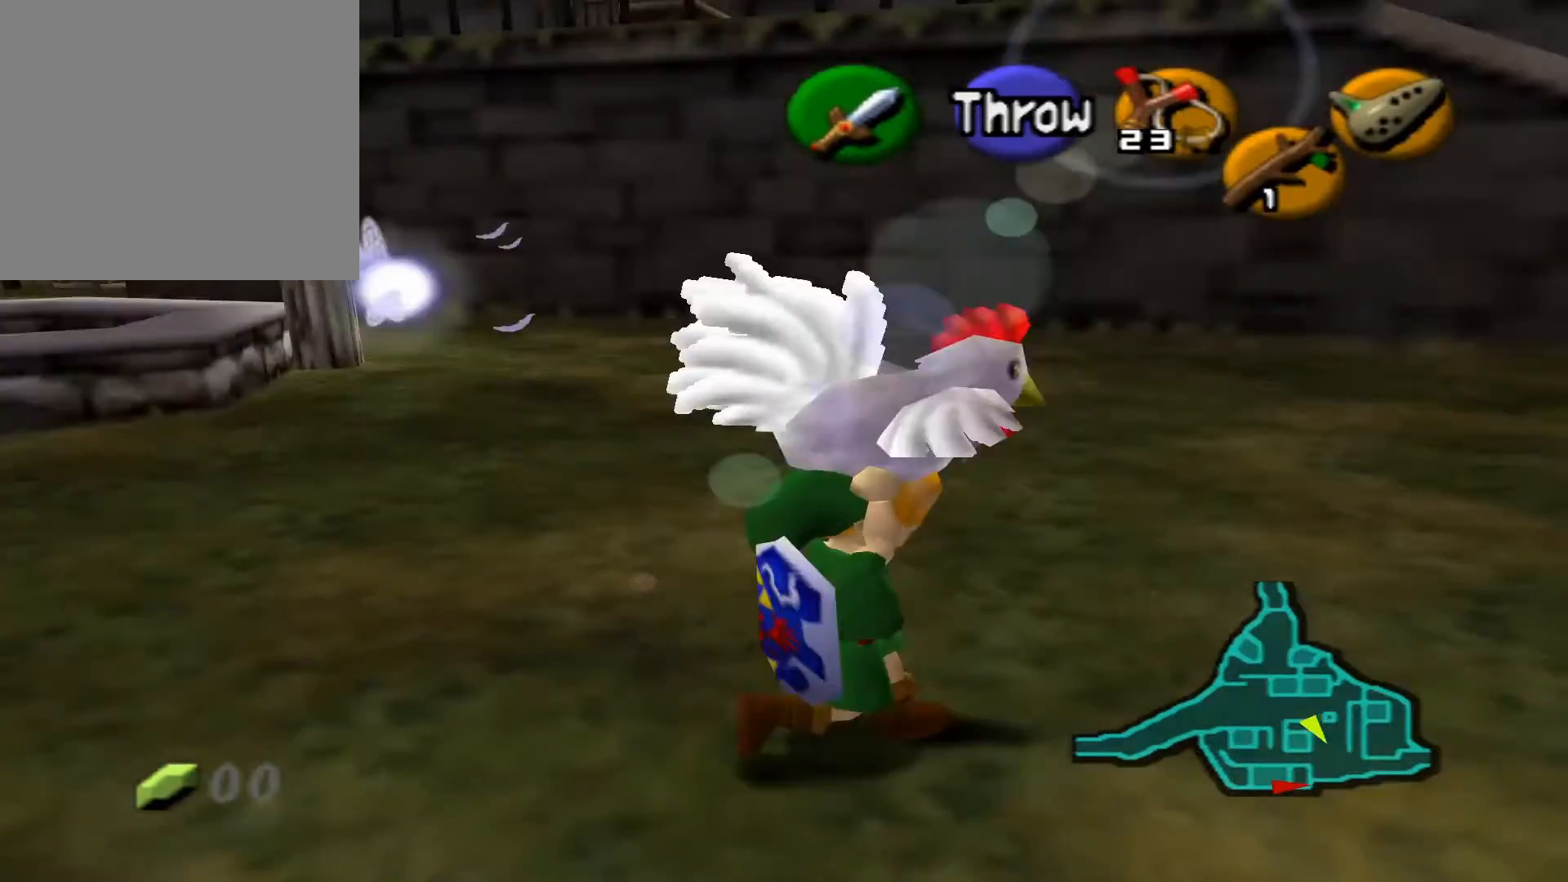
{"buttons": [], "left_stick": "up-right", "right_stick": "center", "events": []}
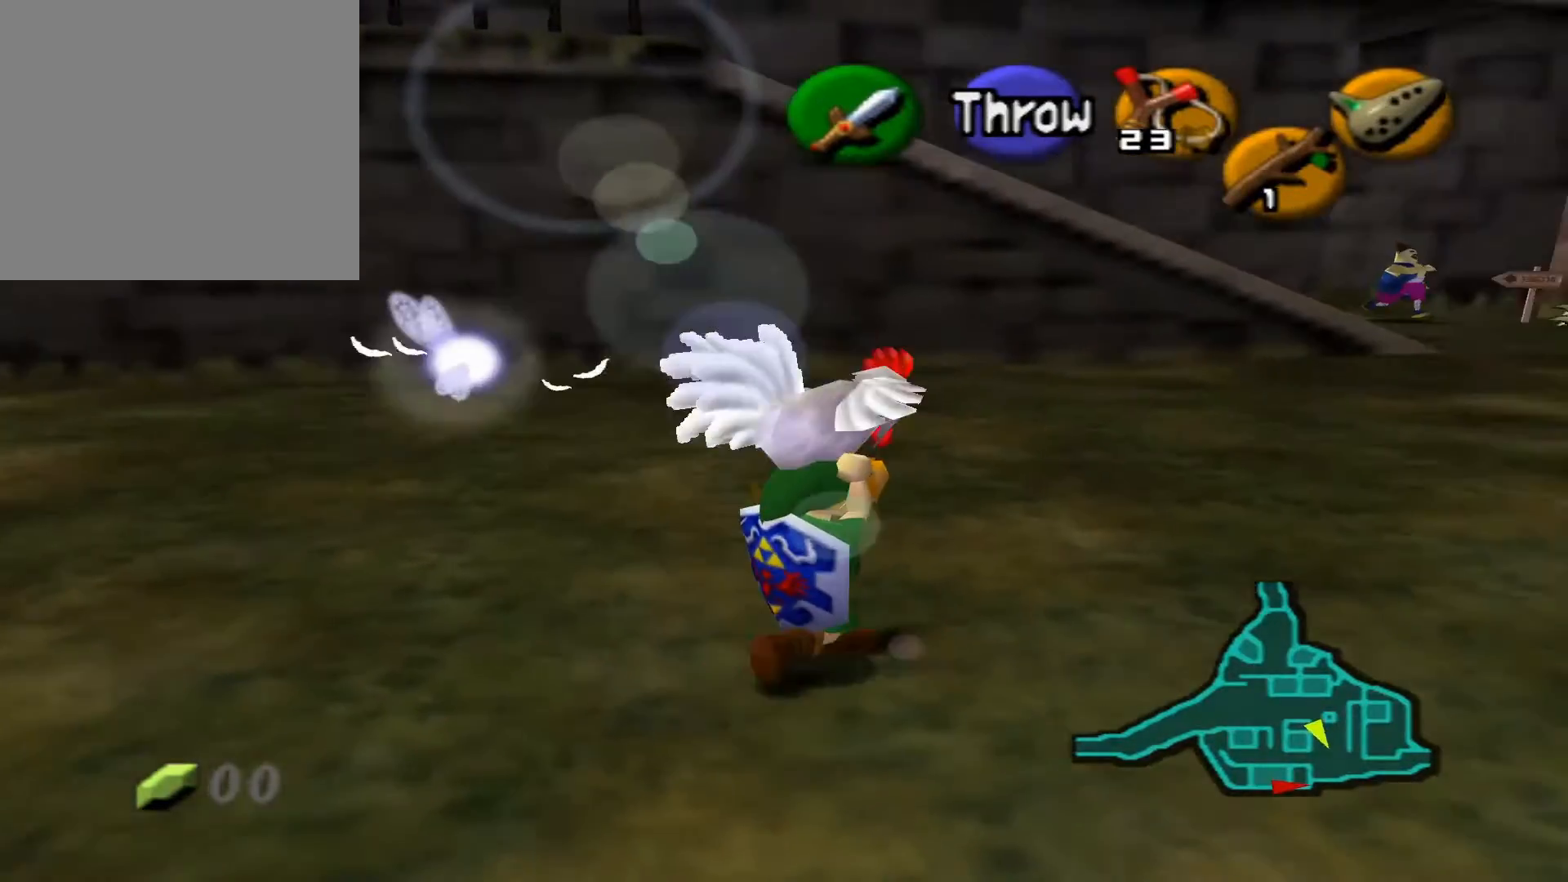
{"buttons": [], "left_stick": "up-right", "right_stick": "center", "events": []}
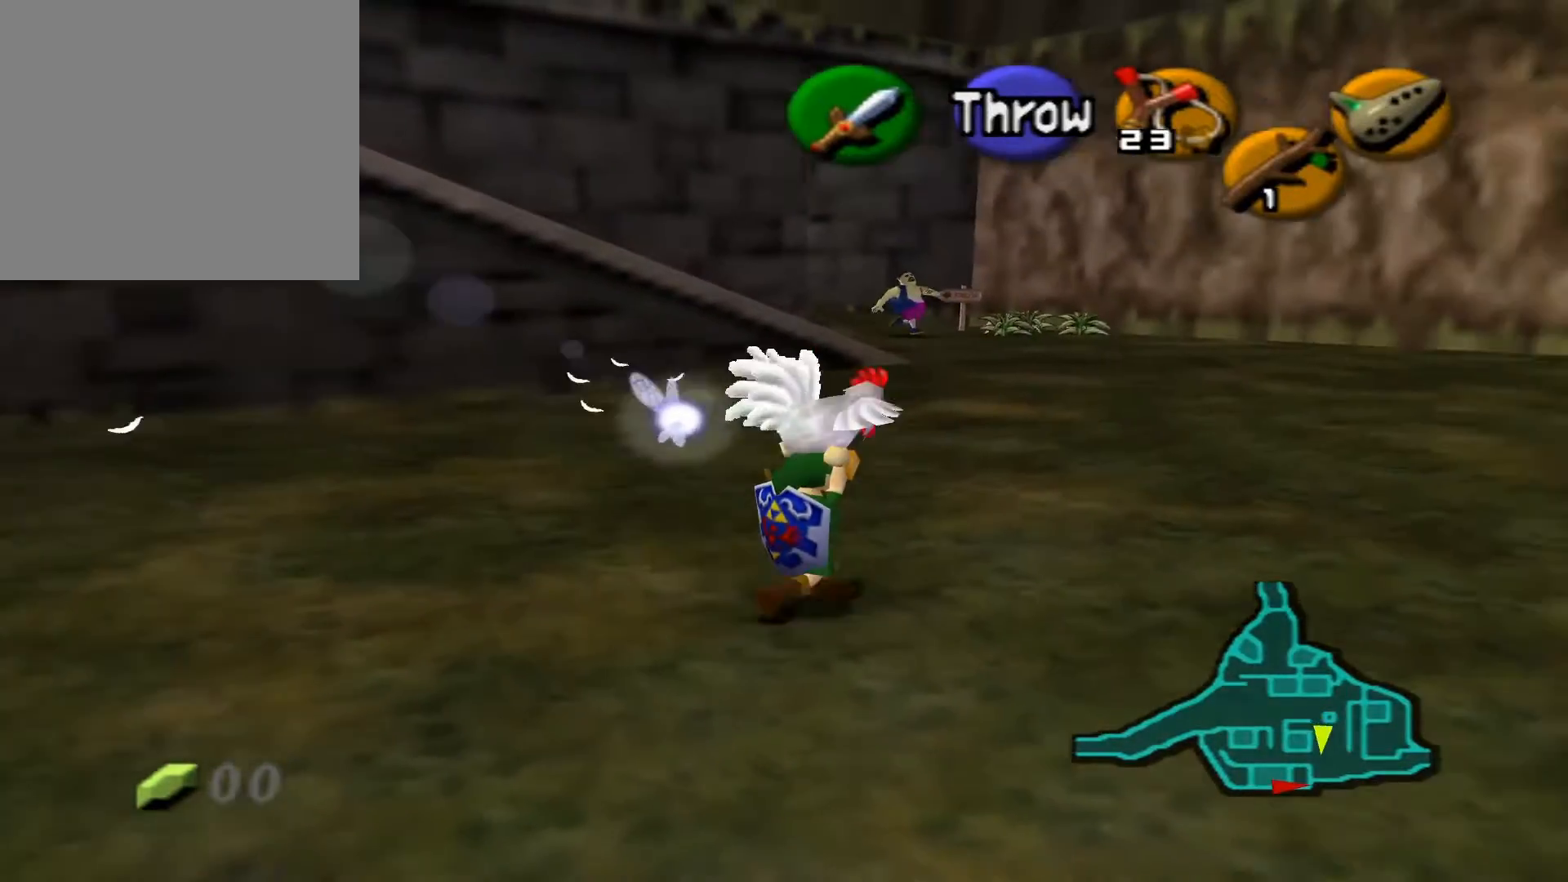
{"buttons": [], "left_stick": "up-right", "right_stick": "center", "events": []}
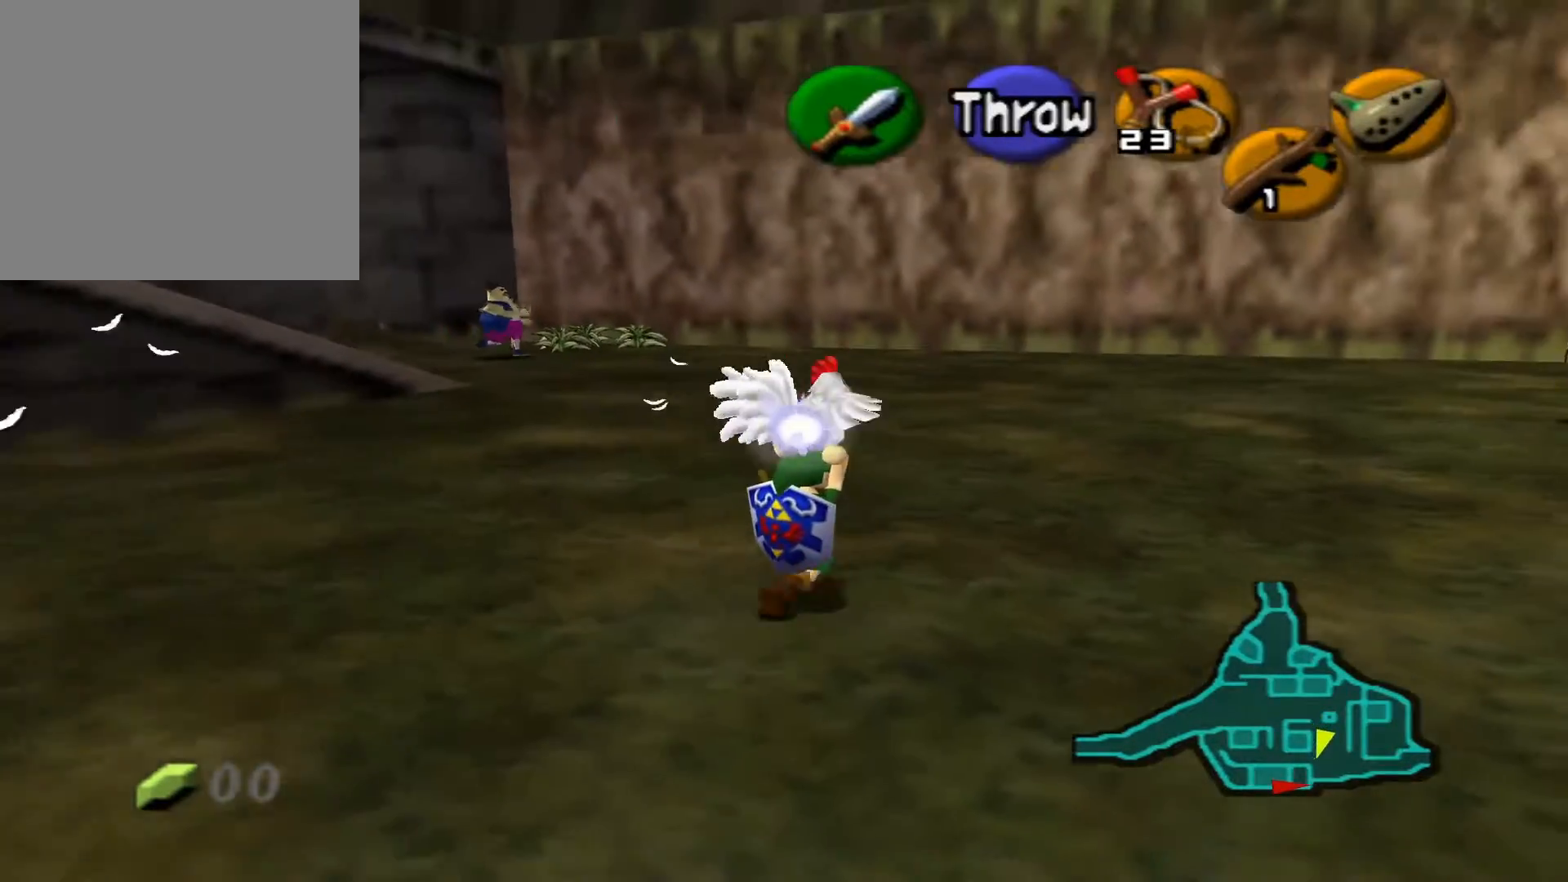
{"buttons": [], "left_stick": "up-right", "right_stick": "center", "events": []}
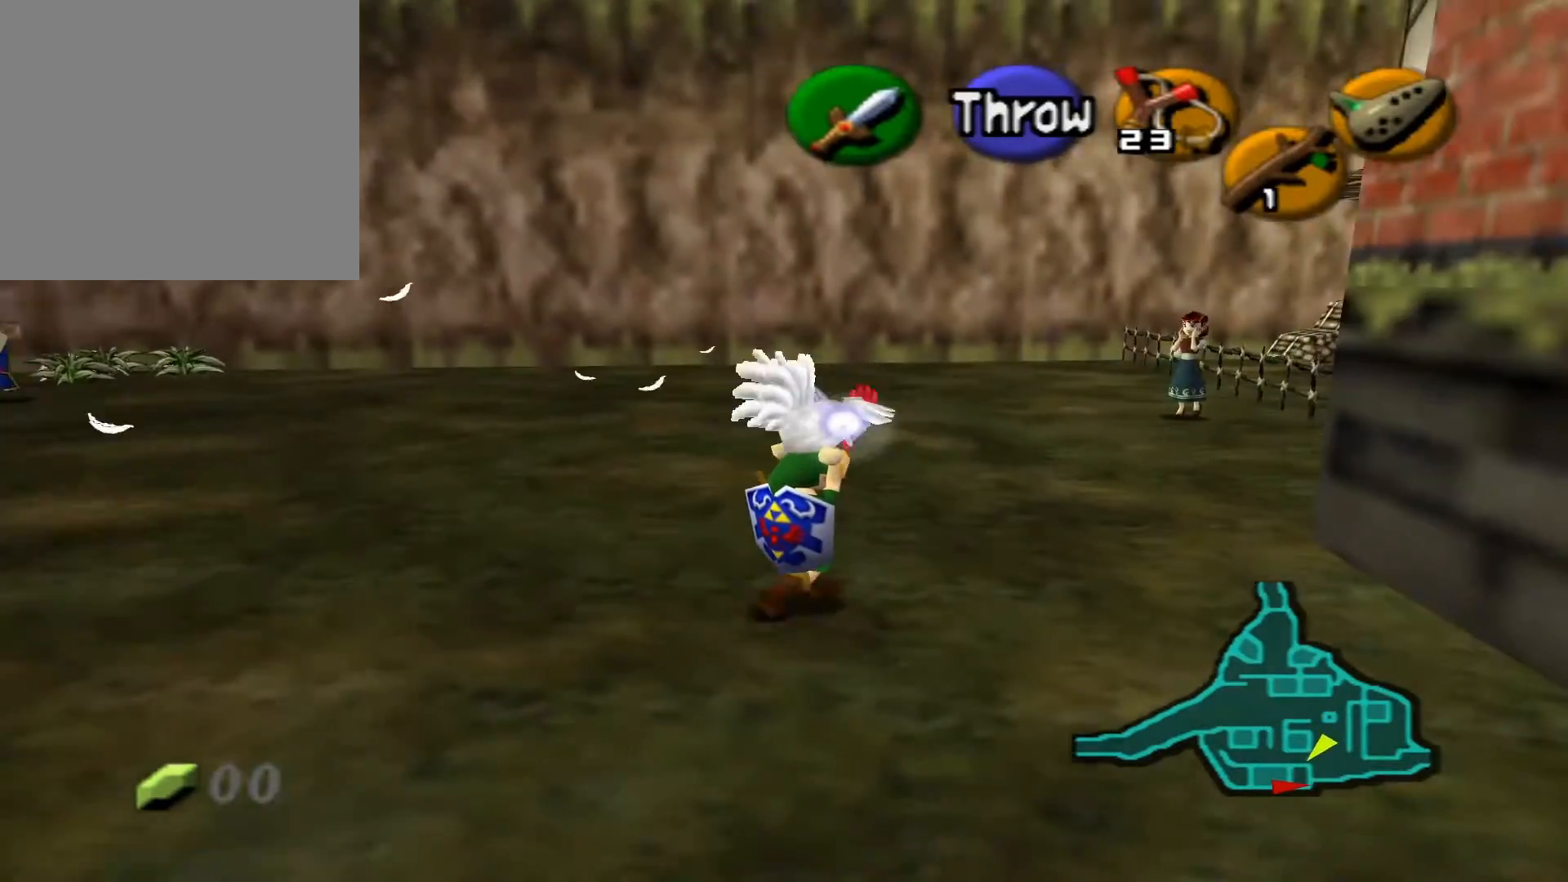
{"buttons": [], "left_stick": "up-right", "right_stick": "center", "events": []}
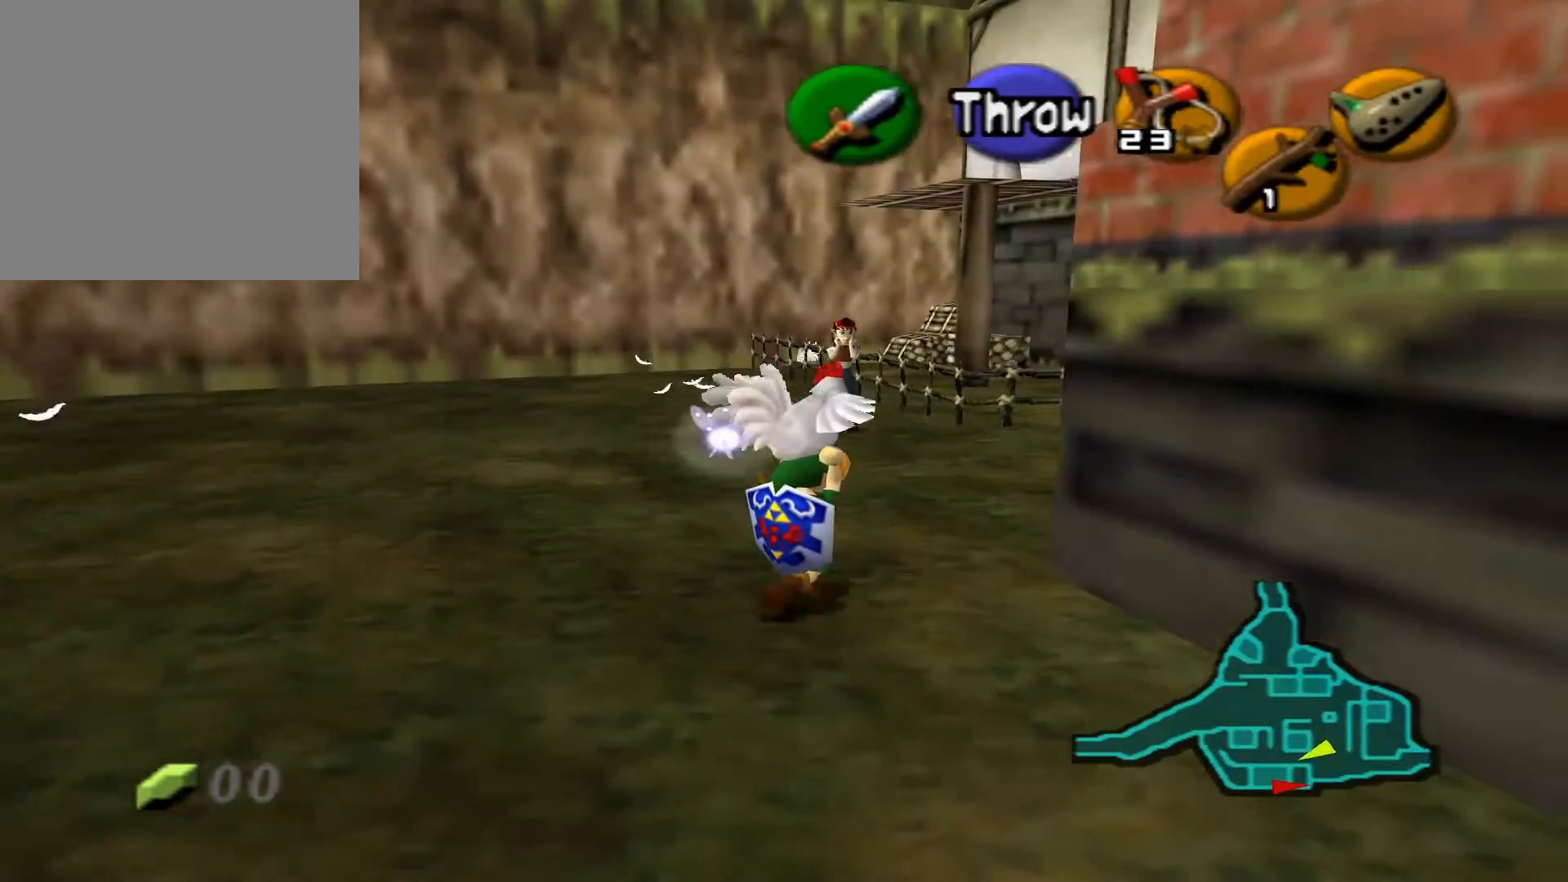
{"buttons": [], "left_stick": "up", "right_stick": "center", "events": [[183, "left_stick", "up"]]}
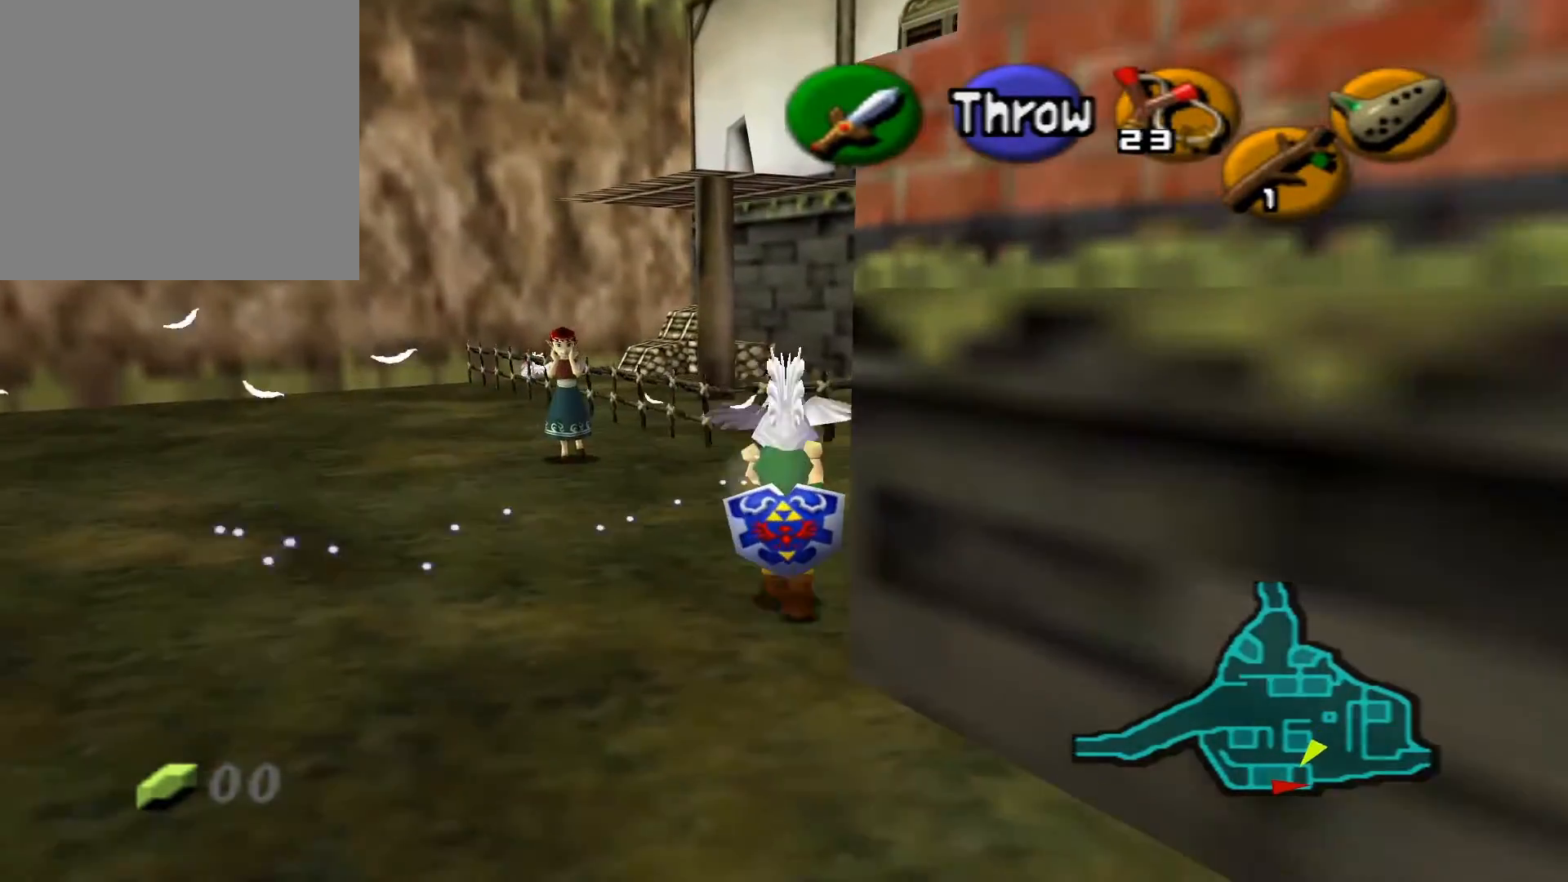
{"buttons": [], "left_stick": "up", "right_stick": "center", "events": []}
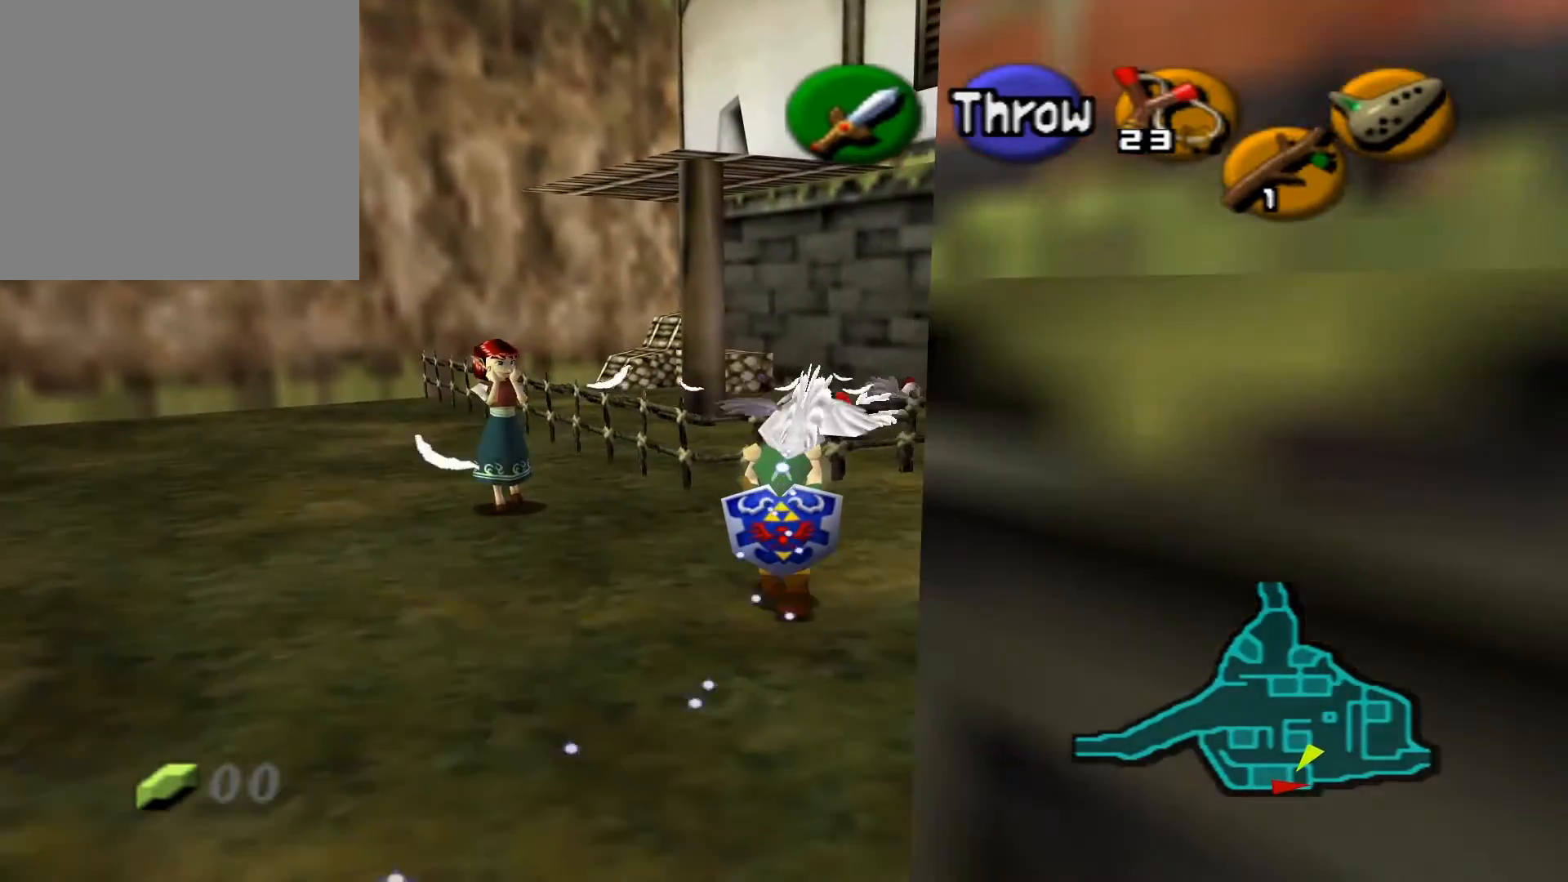
{"buttons": ["A"], "left_stick": "up", "right_stick": "center", "events": [[433, "A", "down"]]}
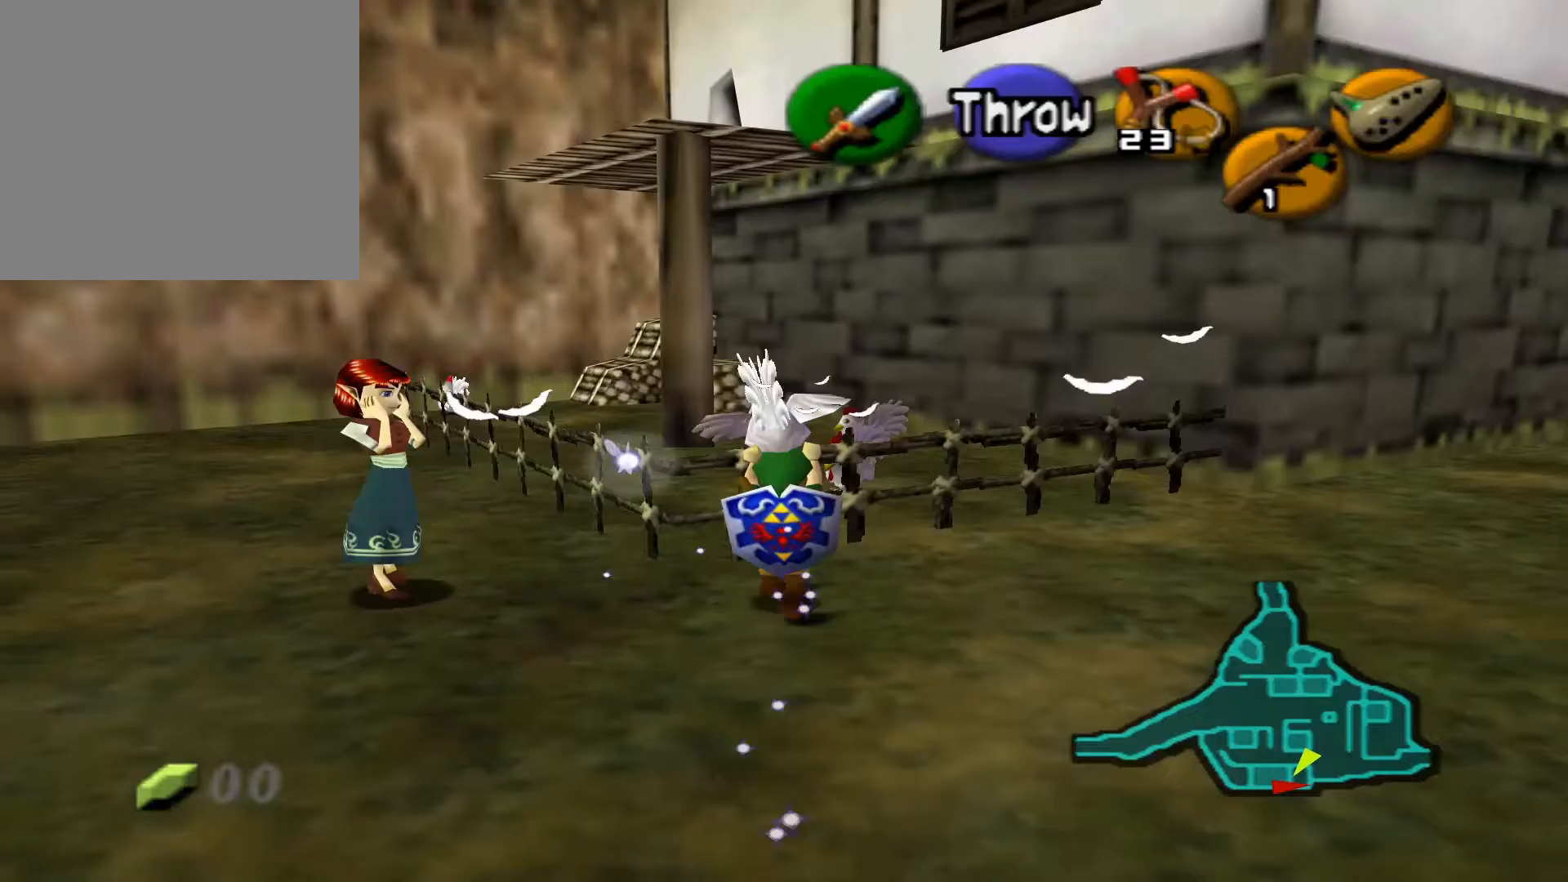
{"buttons": [], "left_stick": "center", "right_stick": "center", "events": [[50, "A", "up"], [167, "left_stick", "center"]]}
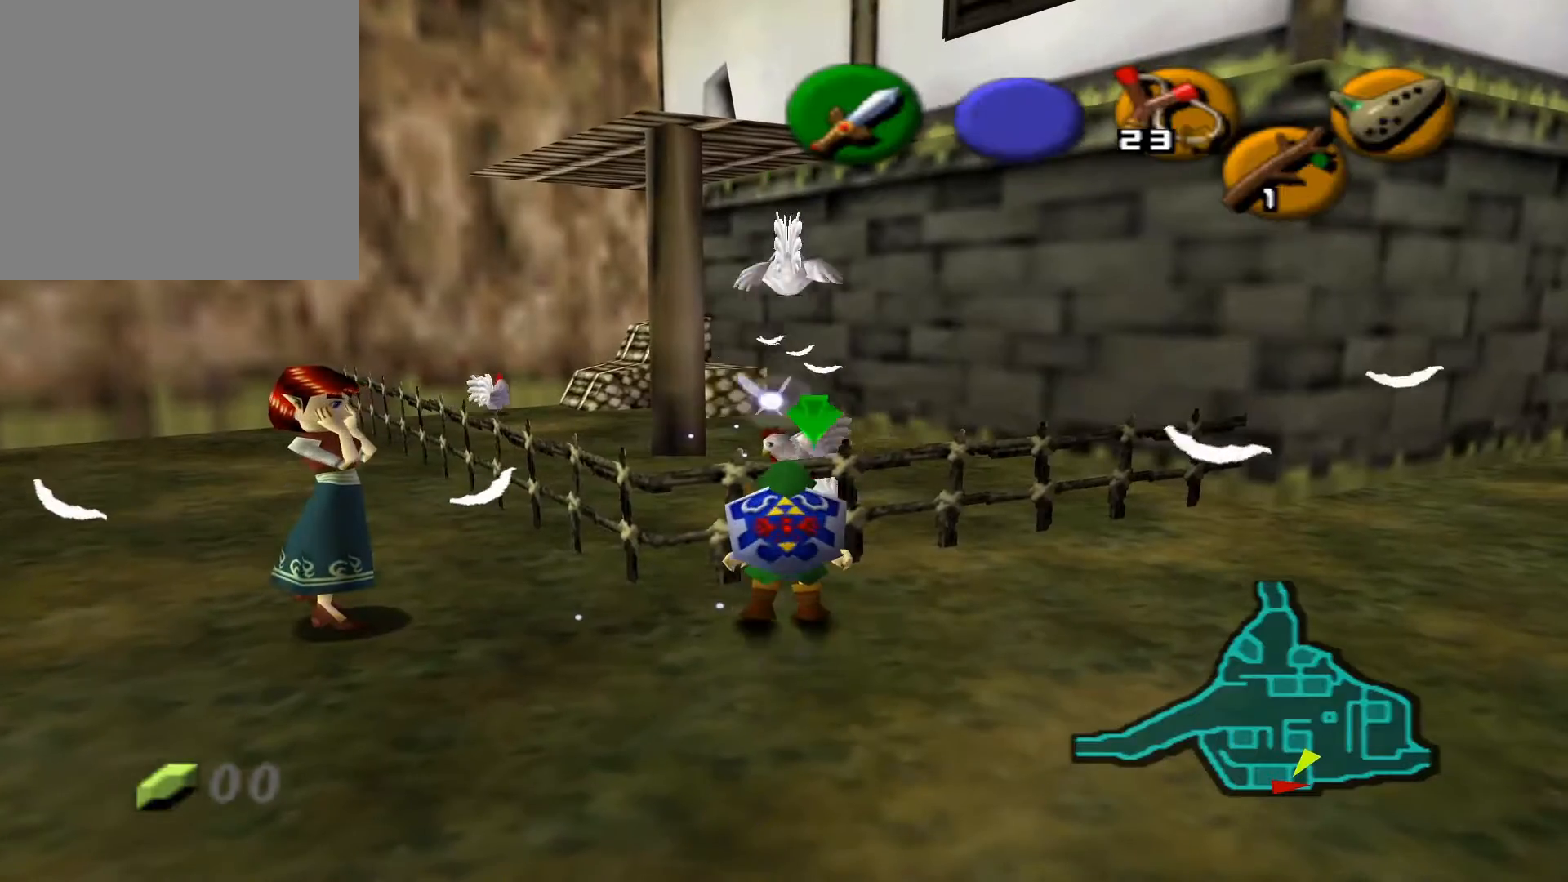
{"buttons": [], "left_stick": "up-right", "right_stick": "center", "events": [[17, "left_stick", "down-right"], [133, "left_stick", "right"], [267, "left_stick", "up-right"]]}
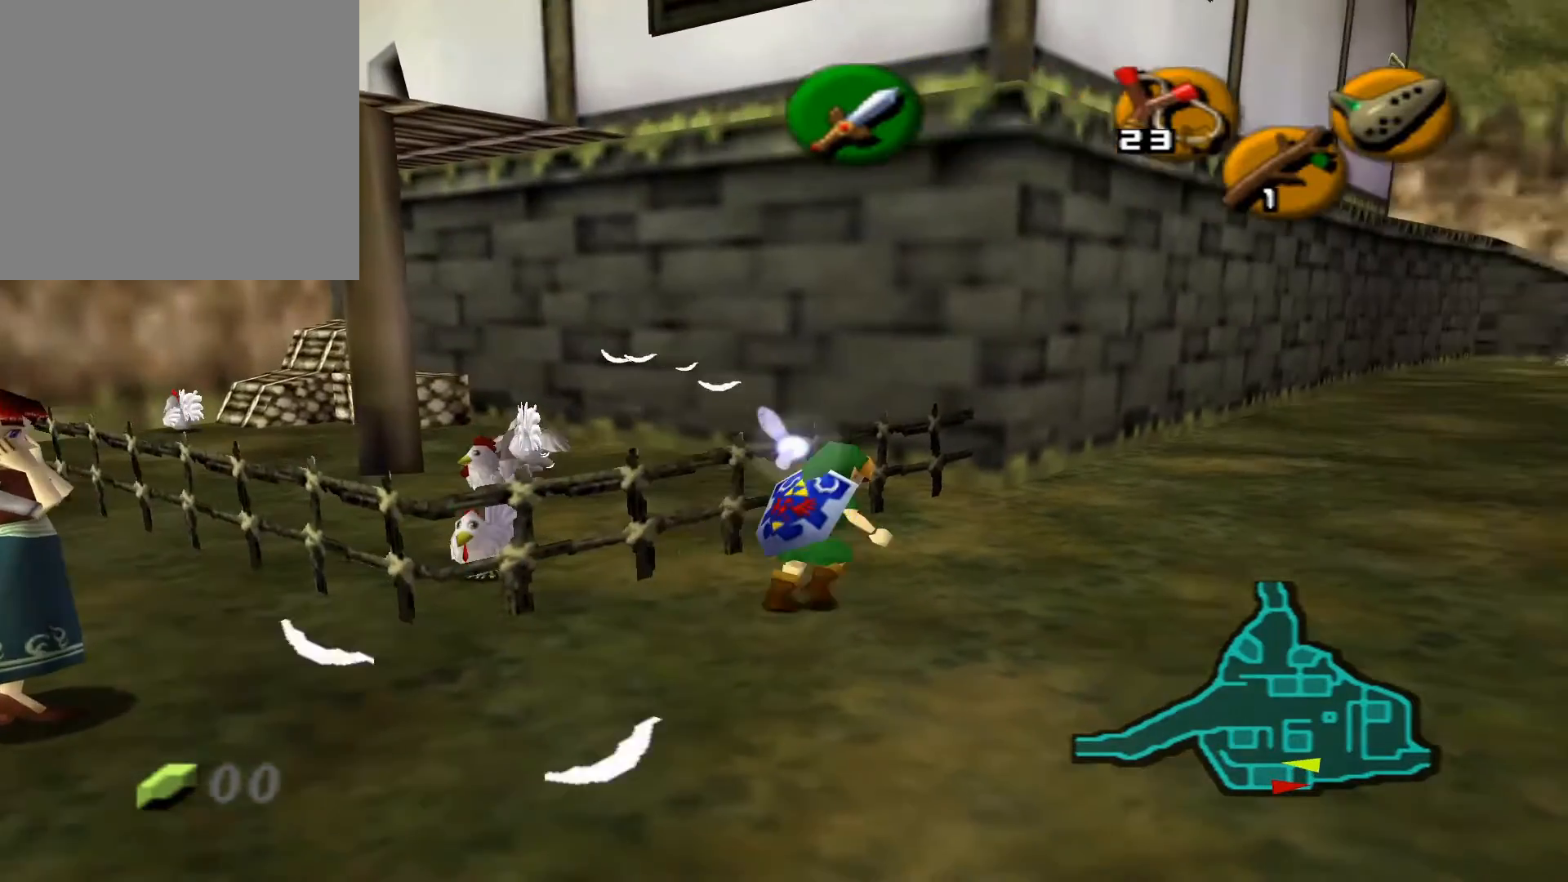
{"buttons": [], "left_stick": "up-right", "right_stick": "center", "events": []}
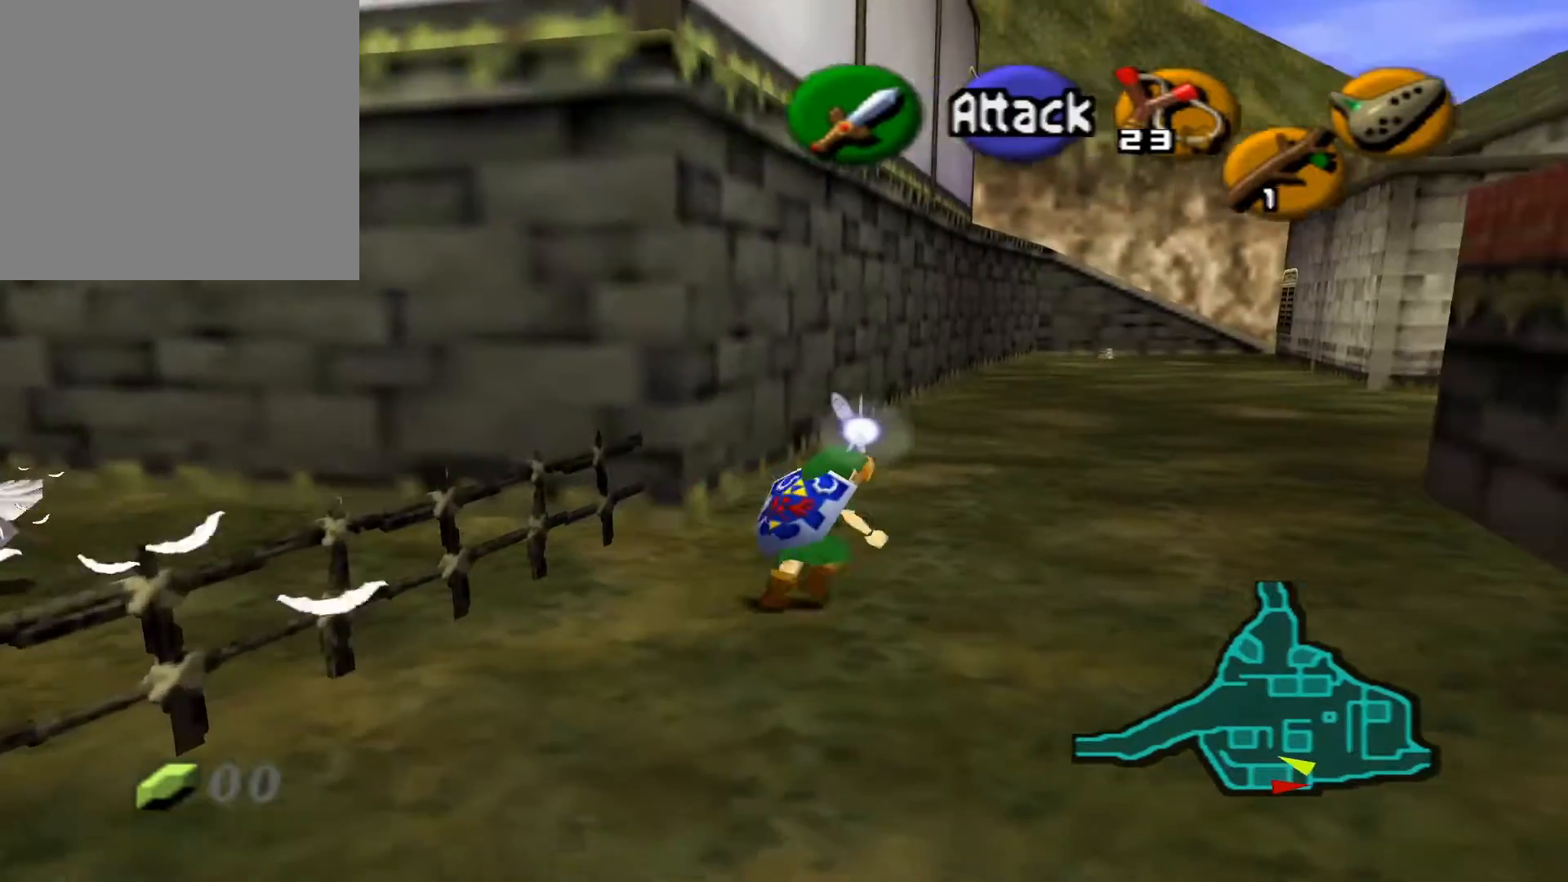
{"buttons": [], "left_stick": "up-right", "right_stick": "center", "events": [[317, "A", "down"], [450, "A", "up"]]}